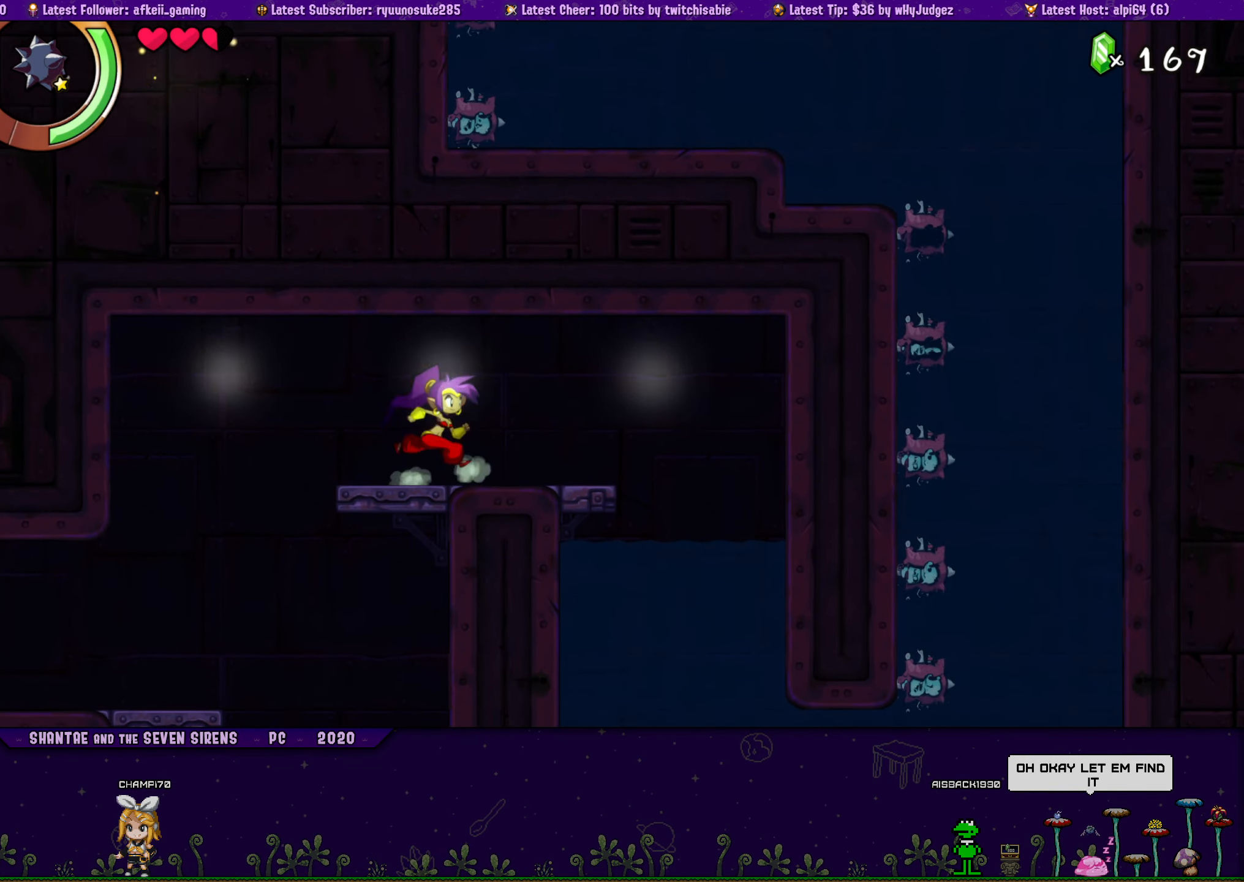
Gameplay with a controller (PlayStation layout); each line is a JSON object with the inputs held at the frame after it. "button_events" lists button changes between this image and that frame as [ms after this image, input, new state], when the widget could be followed in between (sticks are given only as held states). Not read: L1 L3 R3 TOUCHPAD left_stick right_stick.
{"buttons": ["DPAD_LEFT"], "button_events": [[100, "CROSS", "up"], [100, "DPAD_RIGHT", "up"], [117, "DPAD_LEFT", "down"], [150, "DPAD_UP", "up"], [250, "DPAD_UP", "down"], [267, "DPAD_LEFT", "up"], [284, "DPAD_RIGHT", "down"], [334, "CROSS", "down"], [450, "CROSS", "up"], [450, "DPAD_RIGHT", "up"], [484, "DPAD_LEFT", "down"], [500, "DPAD_UP", "up"]]}
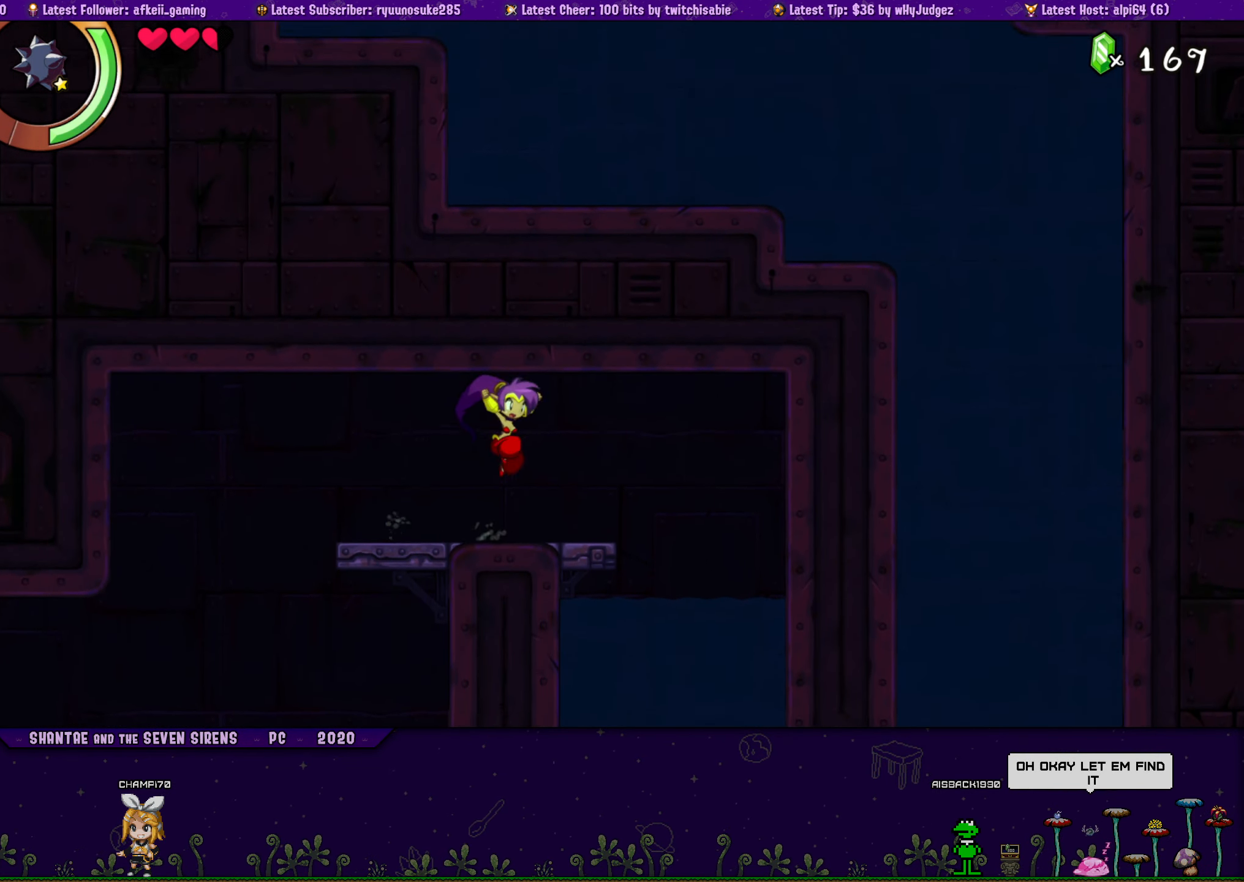
{"buttons": ["DPAD_UP", "DPAD_RIGHT"], "button_events": [[84, "DPAD_UP", "down"], [100, "DPAD_LEFT", "up"], [117, "DPAD_RIGHT", "down"], [184, "CROSS", "down"], [284, "CROSS", "up"], [300, "DPAD_RIGHT", "up"], [317, "DPAD_LEFT", "down"], [350, "DPAD_UP", "up"], [434, "DPAD_UP", "down"], [450, "DPAD_LEFT", "up"], [467, "DPAD_RIGHT", "down"]]}
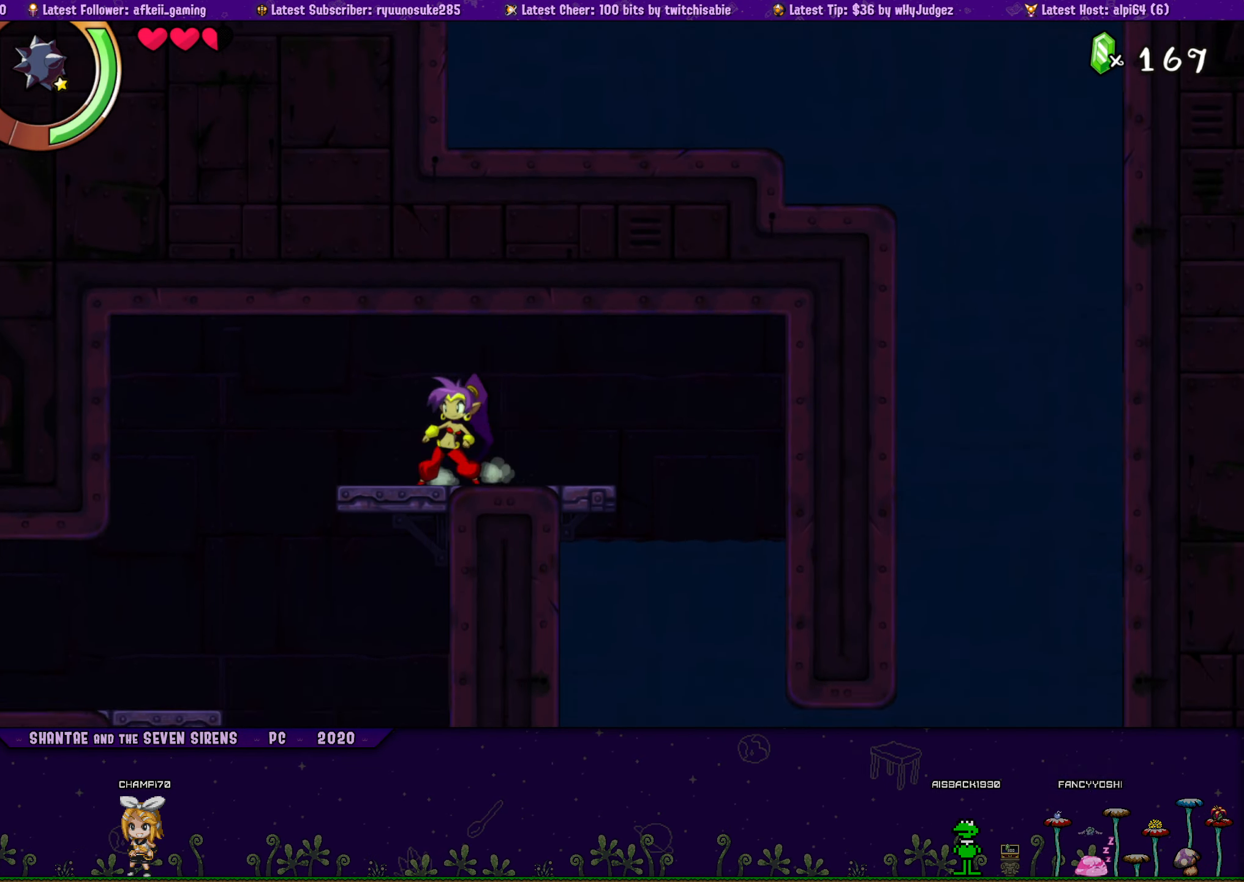
{"buttons": ["DPAD_UP", "DPAD_LEFT"], "button_events": [[34, "CROSS", "down"], [134, "CROSS", "up"], [134, "DPAD_RIGHT", "up"], [150, "DPAD_LEFT", "down"], [184, "DPAD_UP", "up"], [284, "DPAD_UP", "down"], [300, "DPAD_LEFT", "up"], [317, "DPAD_RIGHT", "down"], [367, "CROSS", "down"], [484, "CROSS", "up"], [484, "DPAD_RIGHT", "up"], [500, "DPAD_LEFT", "down"]]}
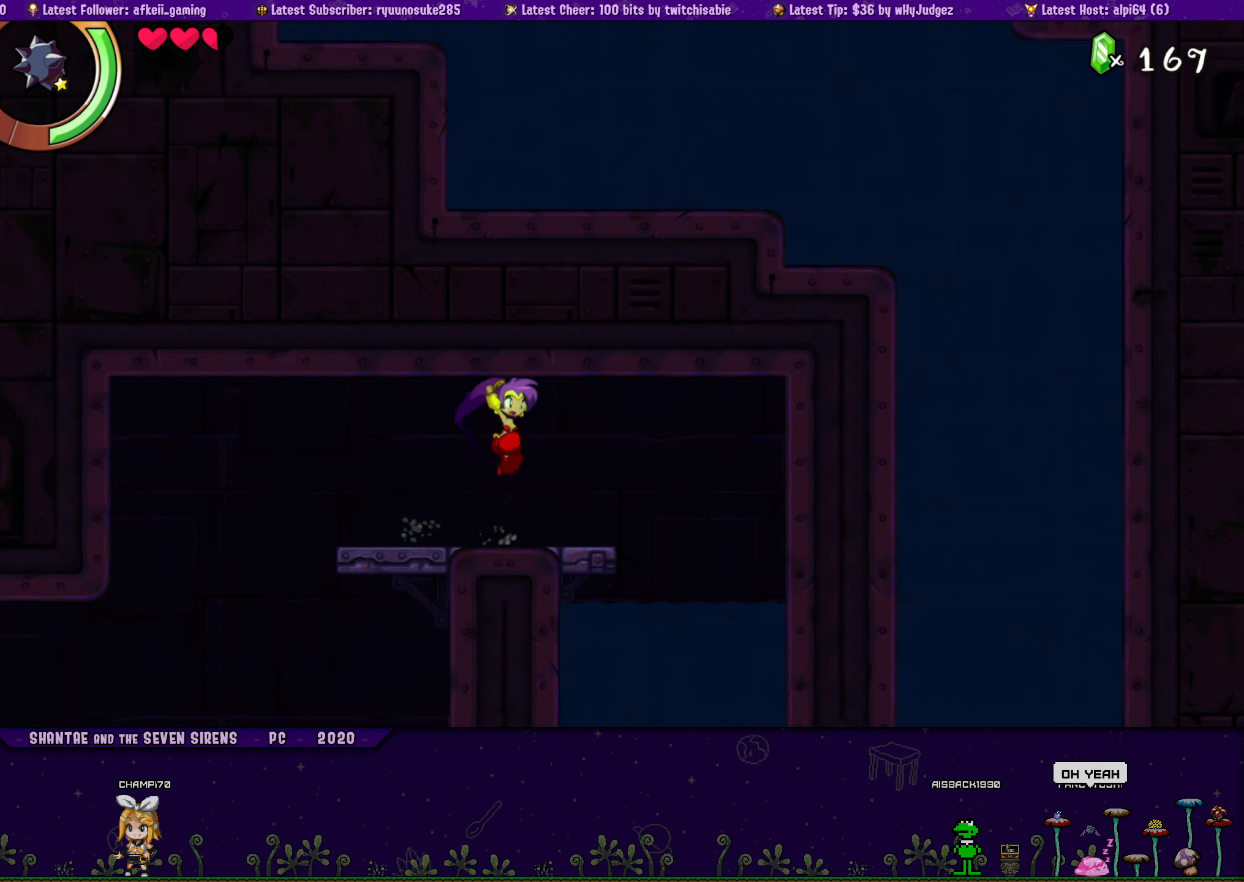
{"buttons": ["DPAD_UP", "DPAD_RIGHT"], "button_events": [[17, "DPAD_UP", "up"], [100, "DPAD_UP", "down"], [150, "DPAD_LEFT", "up"], [150, "DPAD_RIGHT", "down"], [217, "CROSS", "down"], [334, "CROSS", "up"], [334, "DPAD_RIGHT", "up"], [350, "DPAD_LEFT", "down"], [367, "DPAD_UP", "up"], [450, "DPAD_UP", "down"], [484, "DPAD_LEFT", "up"], [500, "DPAD_RIGHT", "down"]]}
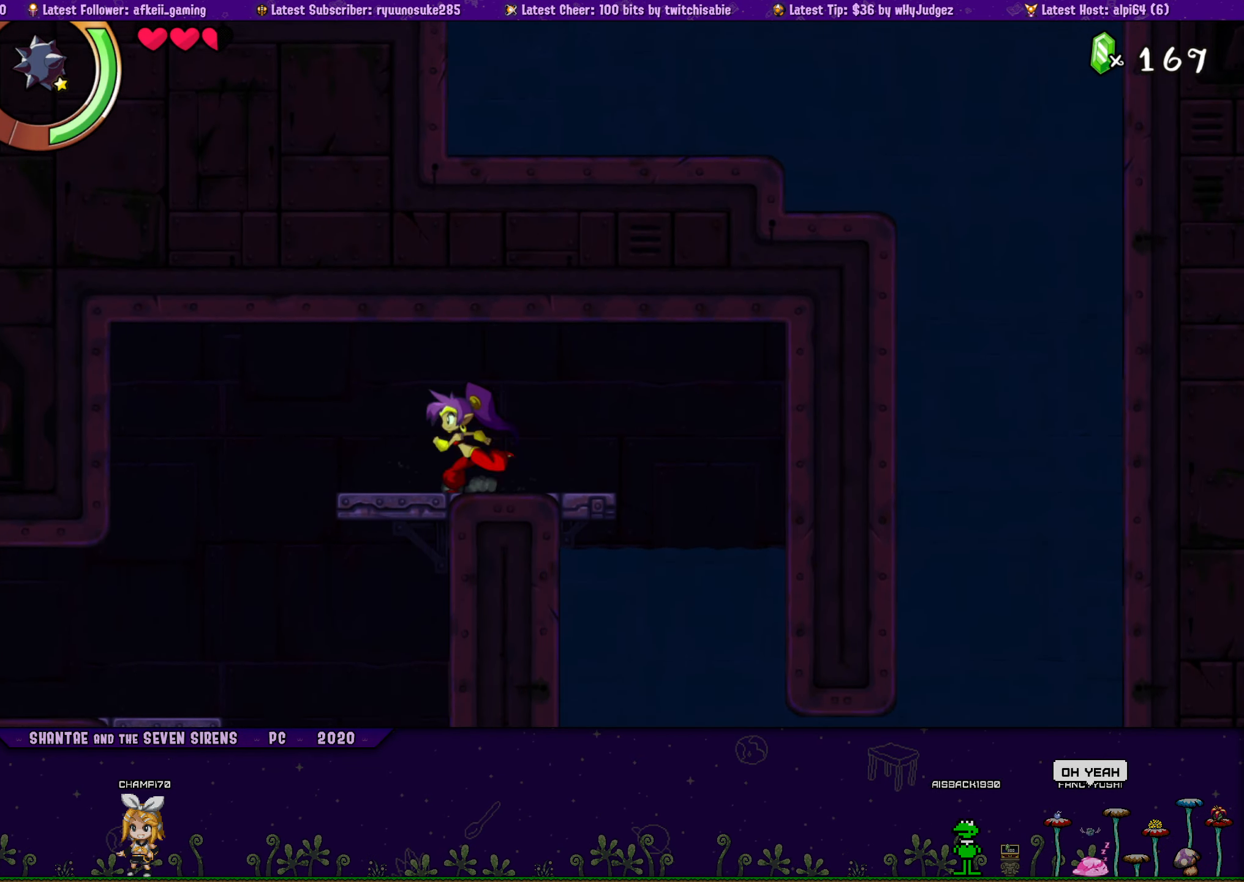
{"buttons": ["CROSS", "DPAD_UP", "DPAD_RIGHT"], "button_events": [[67, "CROSS", "down"], [167, "CROSS", "up"], [167, "DPAD_RIGHT", "up"], [200, "DPAD_LEFT", "down"], [217, "DPAD_UP", "up"], [300, "DPAD_UP", "down"], [317, "DPAD_LEFT", "up"], [334, "DPAD_RIGHT", "down"], [400, "CROSS", "down"]]}
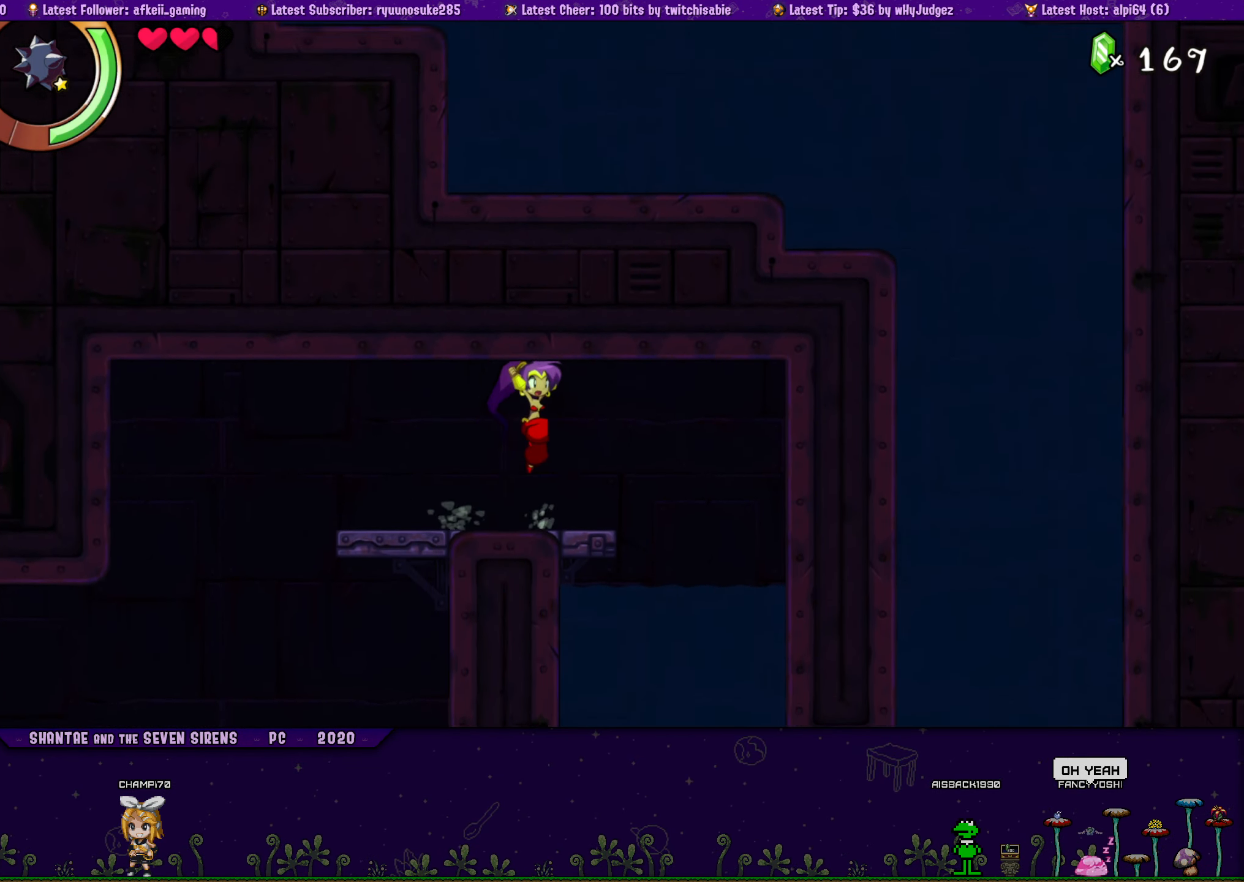
{"buttons": ["DPAD_LEFT"], "button_events": [[17, "CROSS", "up"], [17, "DPAD_RIGHT", "up"], [50, "DPAD_LEFT", "down"], [66, "DPAD_UP", "up"], [166, "DPAD_UP", "down"], [183, "DPAD_LEFT", "up"], [200, "DPAD_RIGHT", "down"], [250, "CROSS", "down"], [350, "DPAD_RIGHT", "up"], [366, "CROSS", "up"], [366, "DPAD_LEFT", "down"], [383, "DPAD_UP", "up"]]}
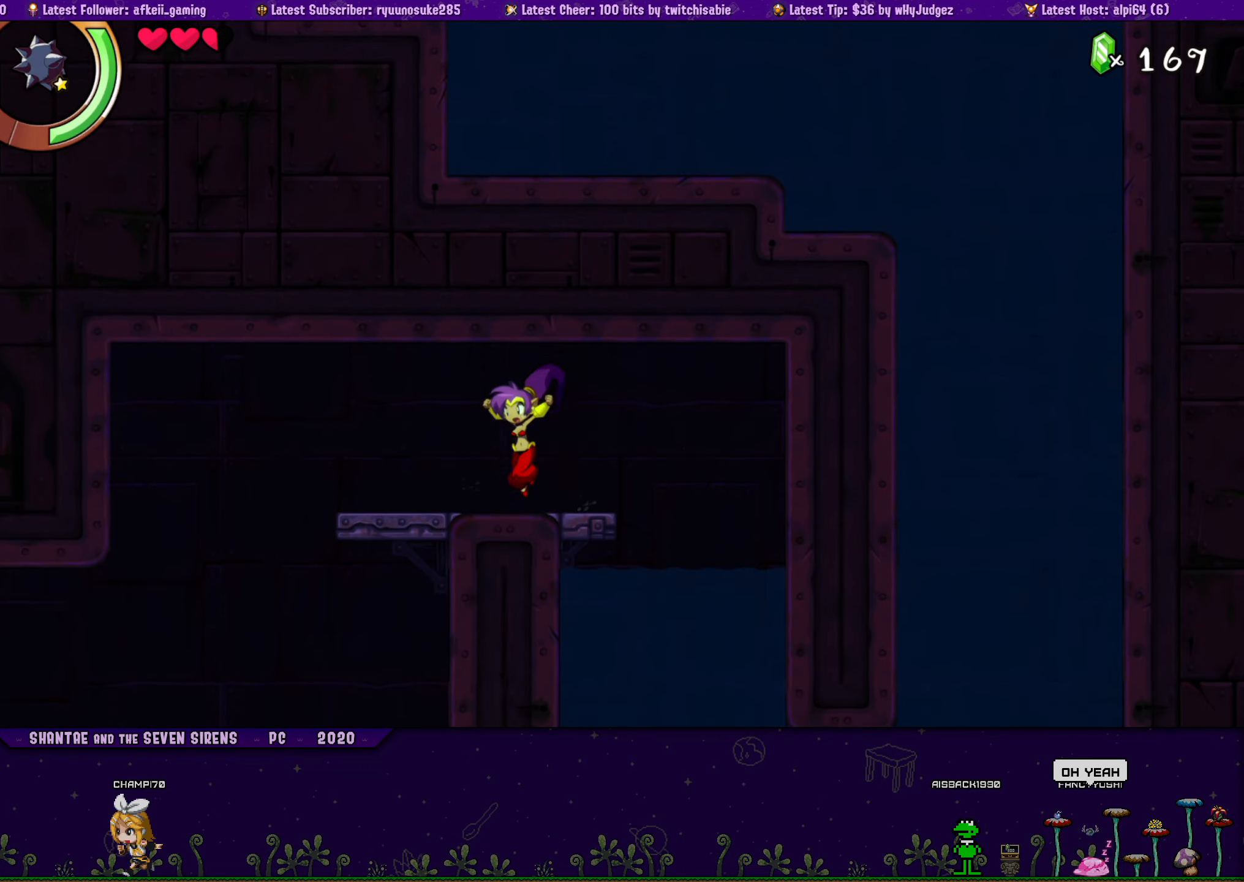
{"buttons": ["CROSS", "DPAD_UP", "DPAD_RIGHT"], "button_events": [[16, "DPAD_UP", "down"], [33, "DPAD_LEFT", "up"], [50, "DPAD_RIGHT", "down"], [116, "CROSS", "down"], [200, "DPAD_RIGHT", "up"], [216, "CROSS", "up"], [216, "DPAD_LEFT", "down"], [250, "DPAD_UP", "up"], [350, "DPAD_UP", "down"], [383, "DPAD_LEFT", "up"], [383, "DPAD_RIGHT", "down"], [433, "CROSS", "down"]]}
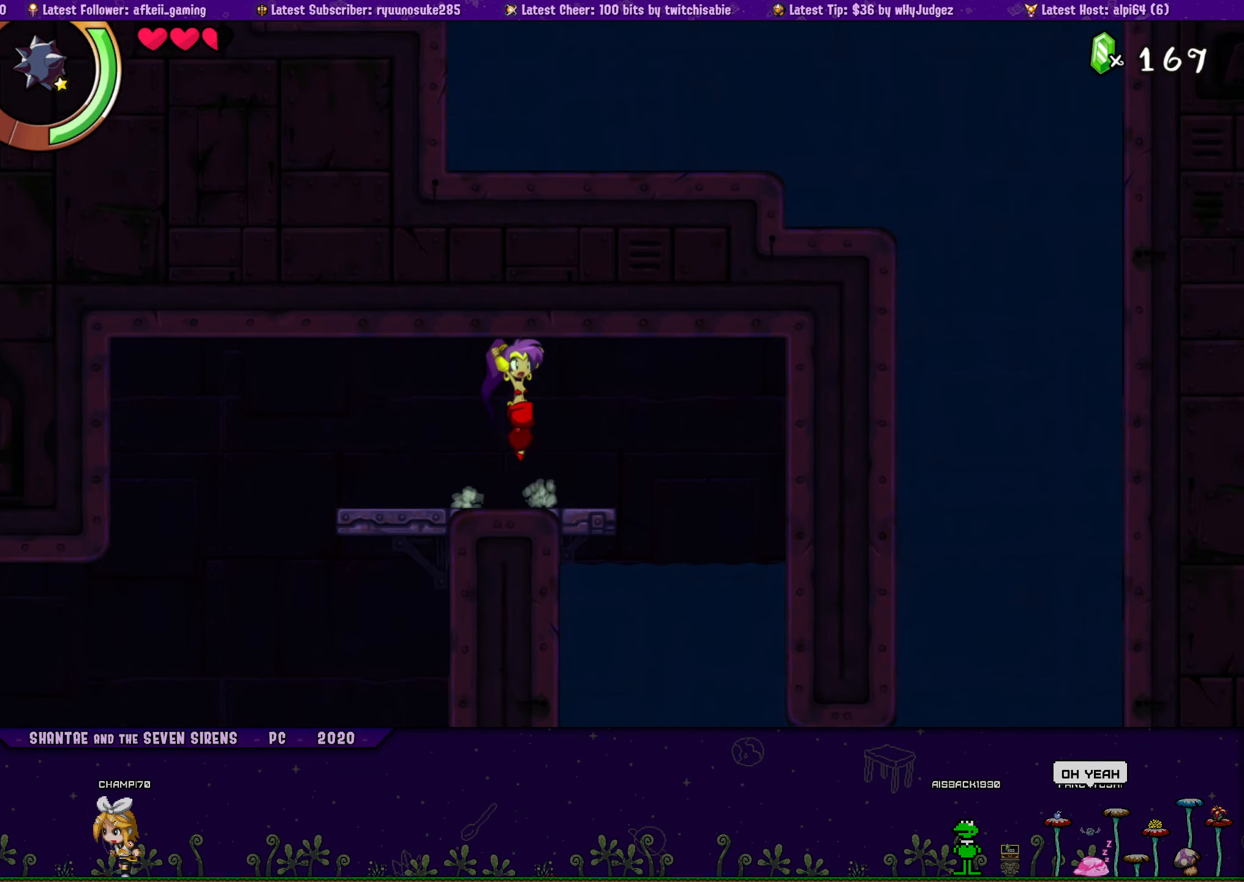
{"buttons": ["DPAD_LEFT"], "button_events": [[33, "CROSS", "up"], [33, "DPAD_RIGHT", "up"], [50, "DPAD_LEFT", "down"], [83, "DPAD_UP", "up"], [166, "DPAD_UP", "down"], [200, "DPAD_LEFT", "up"], [216, "DPAD_RIGHT", "down"], [266, "CROSS", "down"], [366, "CROSS", "up"], [366, "DPAD_RIGHT", "up"], [383, "DPAD_LEFT", "down"], [416, "DPAD_UP", "up"]]}
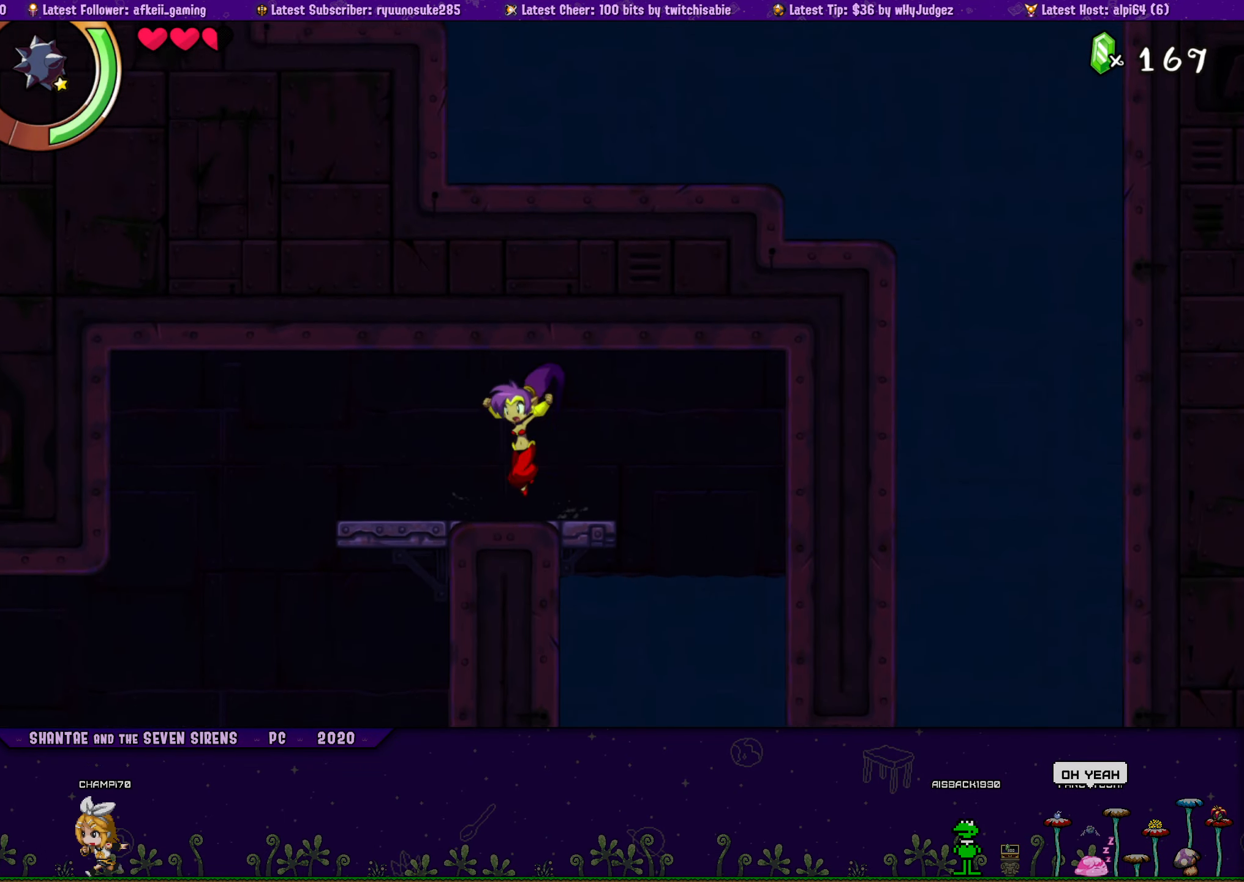
{"buttons": ["CROSS", "DPAD_UP", "DPAD_RIGHT"], "button_events": [[16, "DPAD_UP", "down"], [33, "DPAD_LEFT", "up"], [50, "DPAD_RIGHT", "down"], [100, "CROSS", "down"], [200, "CROSS", "up"], [200, "DPAD_RIGHT", "up"], [216, "DPAD_LEFT", "down"], [250, "DPAD_UP", "up"], [350, "DPAD_UP", "down"], [366, "DPAD_LEFT", "up"], [383, "DPAD_RIGHT", "down"], [433, "CROSS", "down"]]}
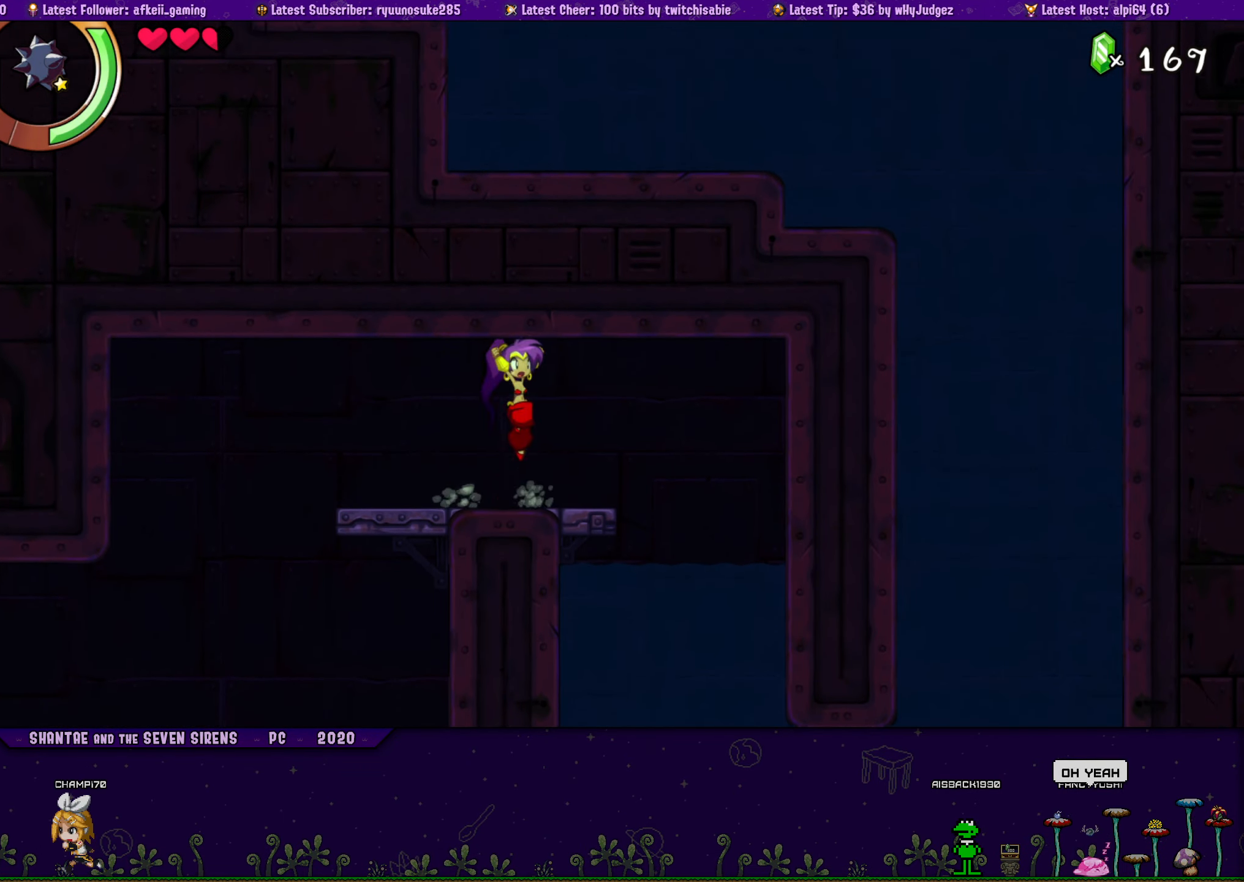
{"buttons": ["DPAD_UP", "DPAD_LEFT"], "button_events": [[16, "DPAD_RIGHT", "up"], [33, "CROSS", "up"], [50, "DPAD_LEFT", "down"], [66, "DPAD_UP", "up"], [183, "DPAD_UP", "down"], [200, "DPAD_LEFT", "up"], [200, "DPAD_RIGHT", "down"], [266, "CROSS", "down"], [350, "DPAD_RIGHT", "up"], [366, "CROSS", "up"], [366, "DPAD_LEFT", "down"], [400, "DPAD_UP", "up"], [500, "DPAD_UP", "down"]]}
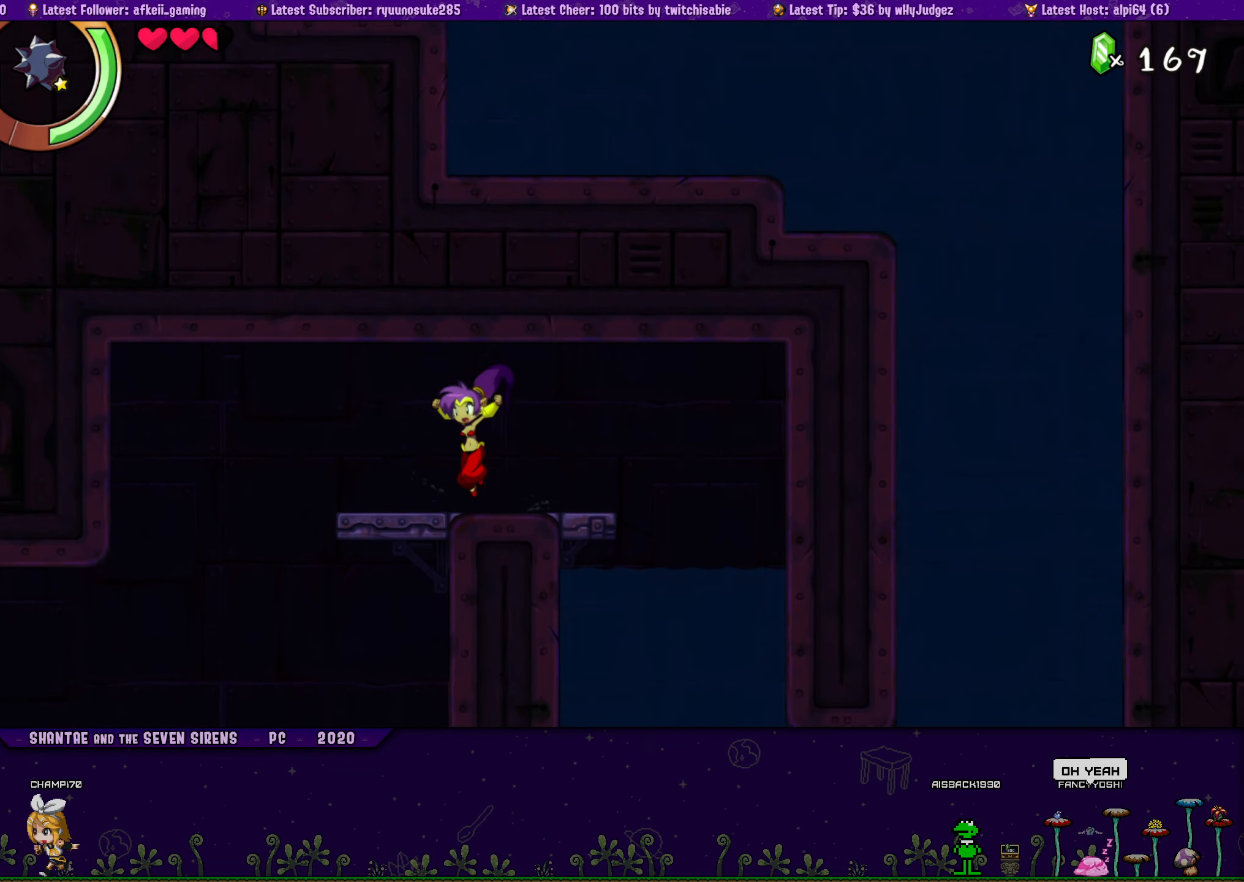
{"buttons": ["CROSS", "DPAD_UP", "DPAD_RIGHT"], "button_events": [[33, "DPAD_LEFT", "up"], [50, "DPAD_RIGHT", "down"], [83, "CROSS", "down"], [183, "CROSS", "up"], [183, "DPAD_RIGHT", "up"], [216, "DPAD_LEFT", "down"], [233, "DPAD_UP", "up"], [316, "DPAD_UP", "down"], [350, "DPAD_LEFT", "up"], [366, "DPAD_RIGHT", "down"], [433, "CROSS", "down"]]}
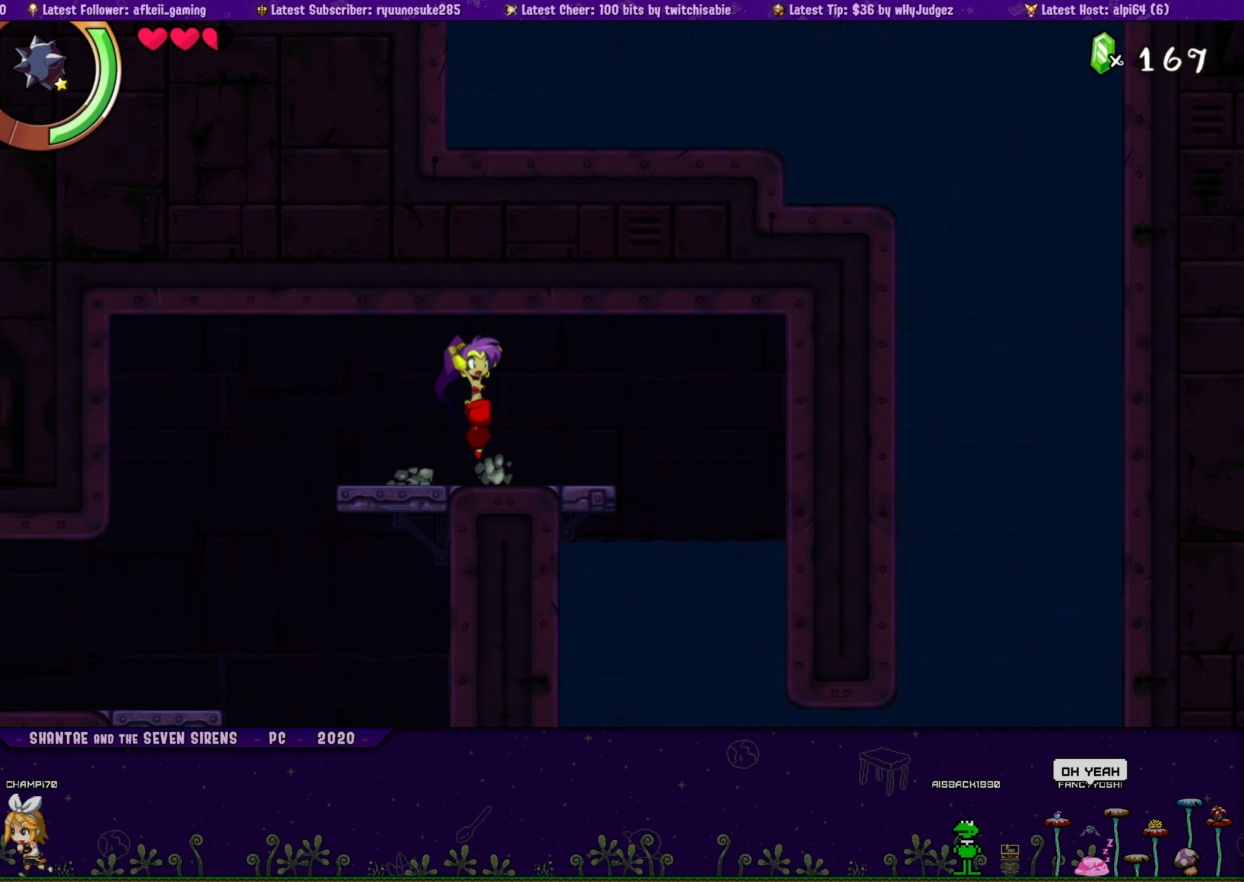
{"buttons": ["DPAD_UP", "DPAD_LEFT"], "button_events": [[33, "CROSS", "up"], [33, "DPAD_RIGHT", "up"], [50, "DPAD_LEFT", "down"], [66, "DPAD_UP", "up"], [183, "DPAD_UP", "down"], [200, "DPAD_LEFT", "up"], [216, "DPAD_RIGHT", "down"], [266, "CROSS", "down"], [350, "CROSS", "up"], [350, "DPAD_RIGHT", "up"], [366, "DPAD_LEFT", "down"], [400, "DPAD_UP", "up"], [500, "DPAD_UP", "down"]]}
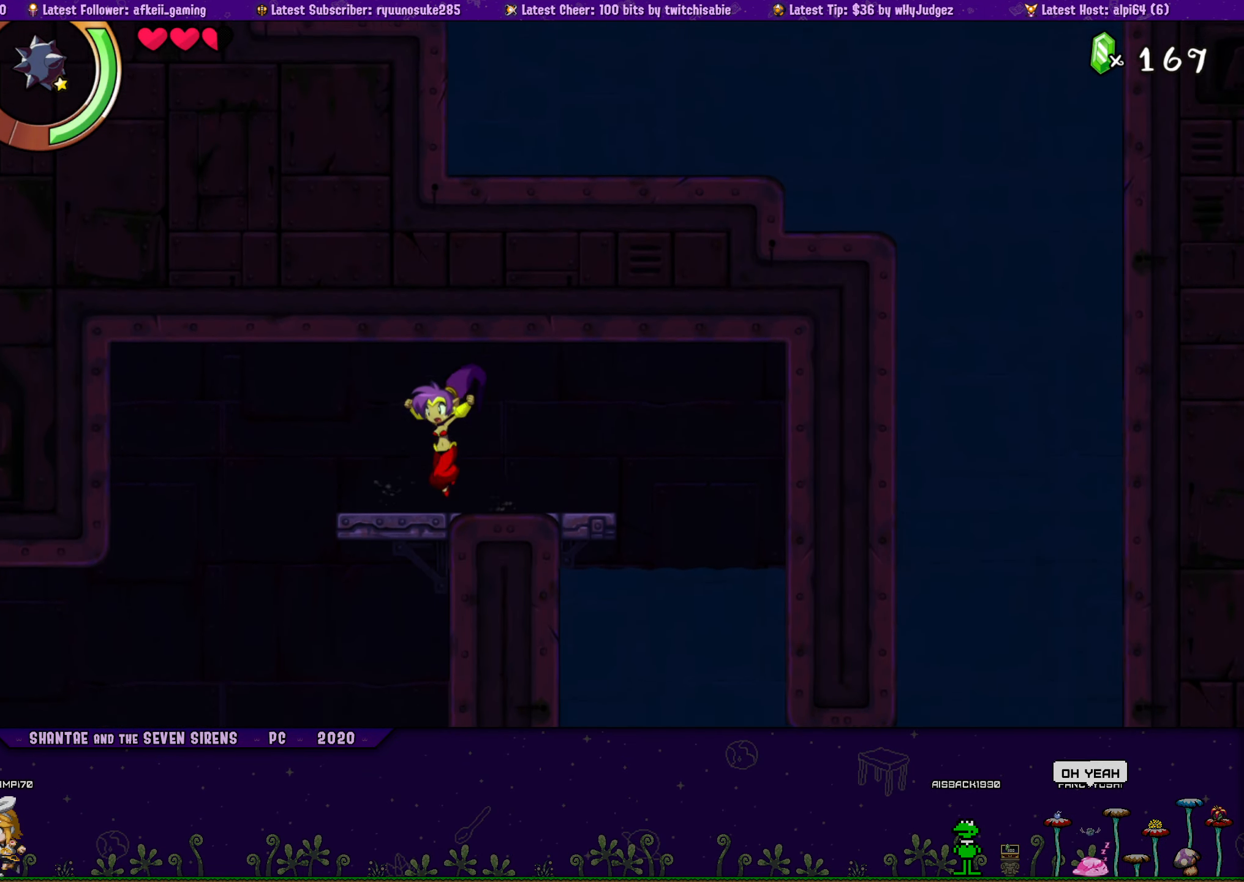
{"buttons": ["CROSS", "DPAD_UP", "DPAD_RIGHT"], "button_events": [[16, "DPAD_LEFT", "up"], [33, "DPAD_RIGHT", "down"], [100, "CROSS", "down"], [183, "DPAD_RIGHT", "up"], [200, "CROSS", "up"], [216, "DPAD_LEFT", "down"], [233, "DPAD_UP", "up"], [333, "DPAD_UP", "down"], [350, "DPAD_LEFT", "up"], [350, "DPAD_RIGHT", "down"], [416, "CROSS", "down"]]}
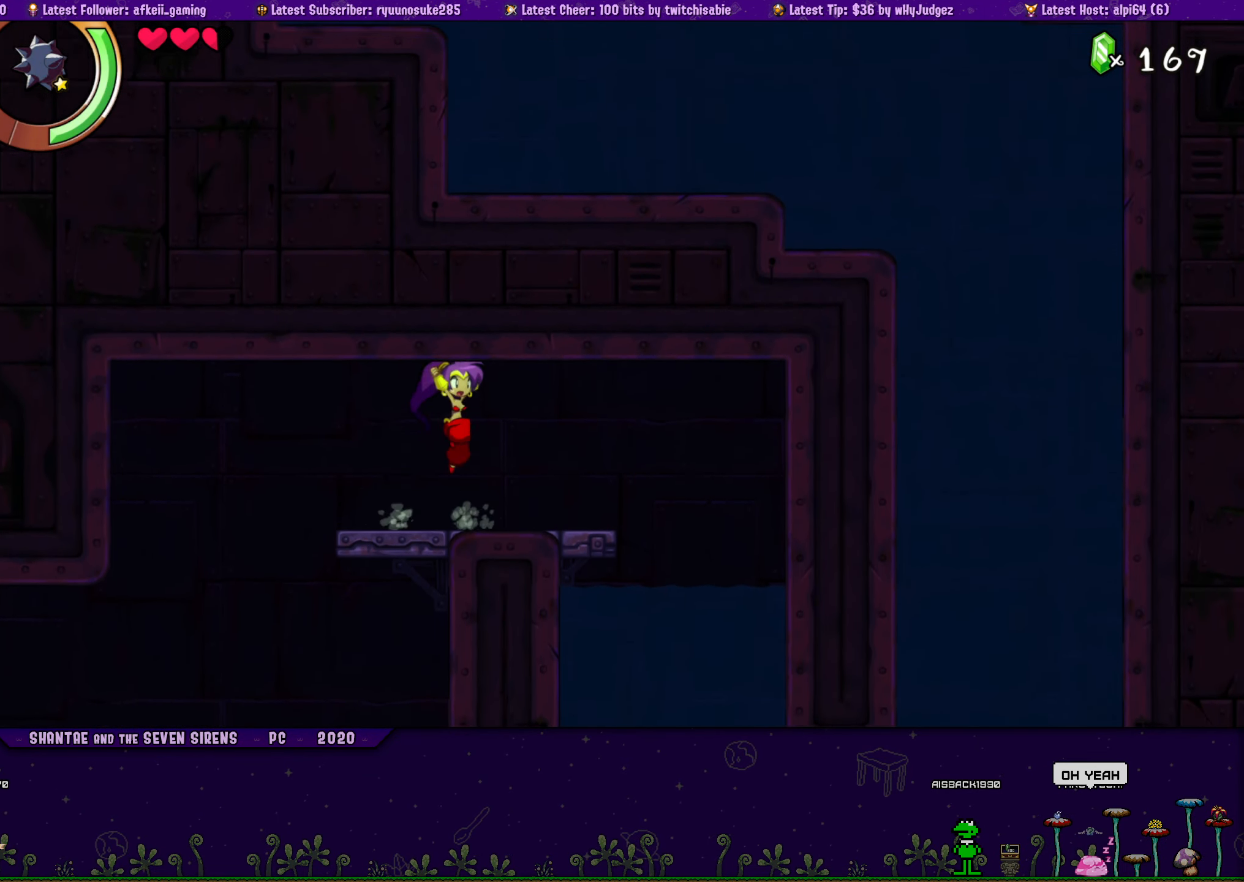
{"buttons": ["DPAD_UP", "DPAD_LEFT"], "button_events": [[16, "DPAD_RIGHT", "up"], [33, "CROSS", "up"], [50, "DPAD_LEFT", "down"], [83, "DPAD_UP", "up"], [150, "DPAD_UP", "down"], [183, "DPAD_LEFT", "up"], [183, "DPAD_RIGHT", "down"], [250, "CROSS", "down"], [333, "CROSS", "up"], [350, "DPAD_RIGHT", "up"], [366, "DPAD_LEFT", "down"], [400, "DPAD_UP", "up"], [500, "DPAD_UP", "down"]]}
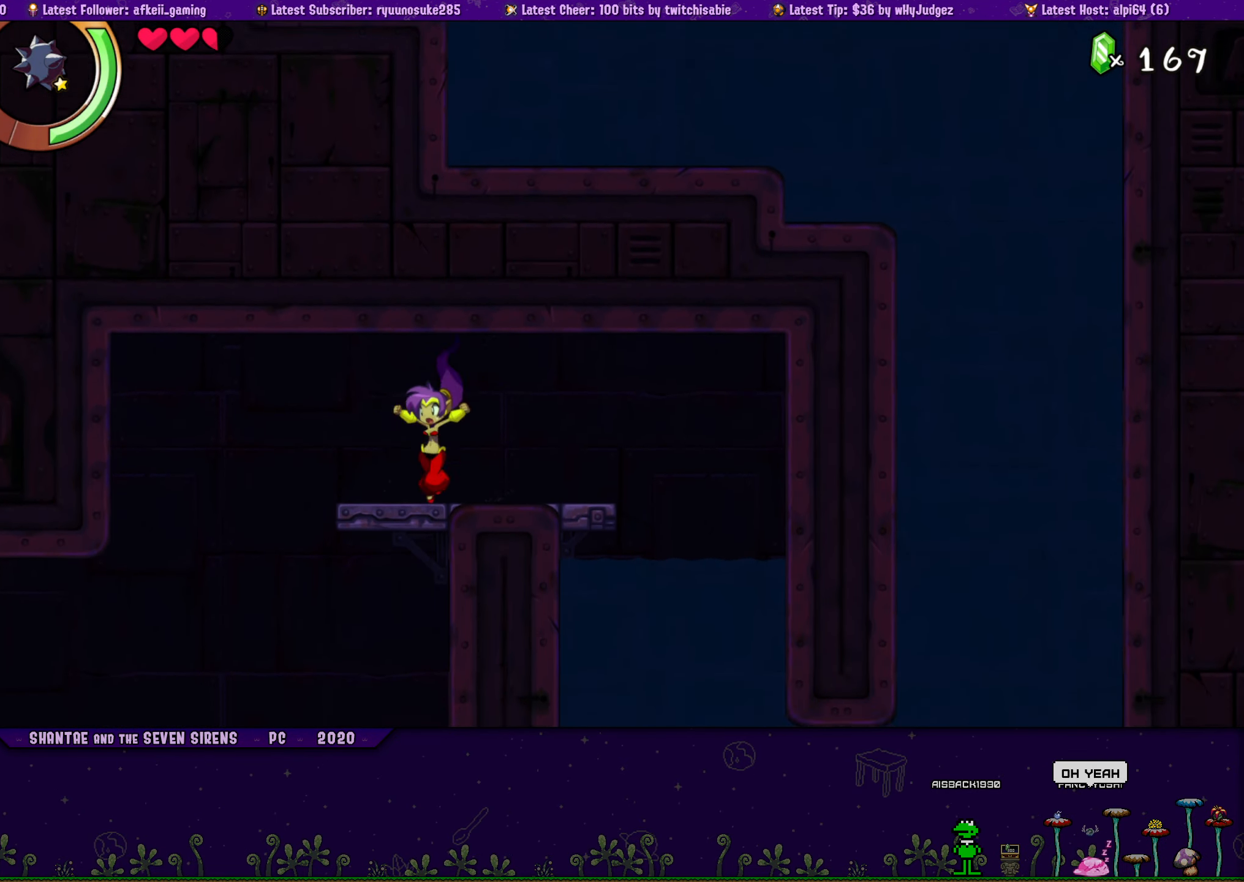
{"buttons": ["CROSS", "DPAD_UP", "DPAD_RIGHT"], "button_events": [[16, "DPAD_LEFT", "up"], [33, "DPAD_RIGHT", "down"], [83, "CROSS", "down"], [183, "CROSS", "up"], [183, "DPAD_RIGHT", "up"], [216, "DPAD_LEFT", "down"], [233, "DPAD_UP", "up"], [316, "DPAD_UP", "down"], [350, "DPAD_LEFT", "up"], [350, "DPAD_RIGHT", "down"], [400, "CROSS", "down"]]}
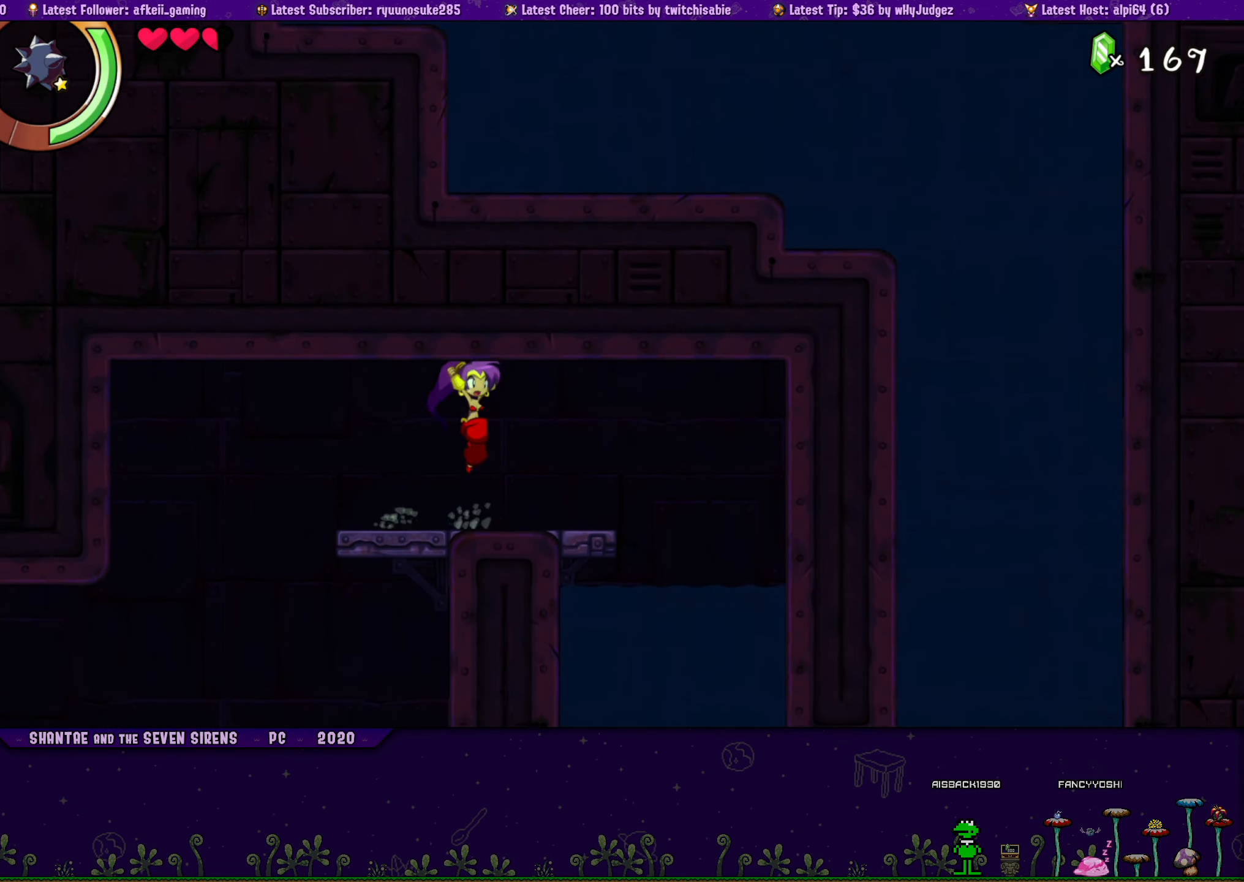
{"buttons": ["DPAD_UP"], "button_events": [[16, "CROSS", "up"], [16, "DPAD_RIGHT", "up"], [50, "DPAD_LEFT", "down"], [66, "DPAD_UP", "up"], [150, "DPAD_UP", "down"], [183, "DPAD_LEFT", "up"], [200, "DPAD_RIGHT", "down"], [233, "CROSS", "down"], [333, "DPAD_RIGHT", "up"], [350, "CROSS", "up"], [367, "DPAD_LEFT", "down"], [383, "DPAD_UP", "up"], [483, "DPAD_UP", "down"], [500, "DPAD_LEFT", "up"]]}
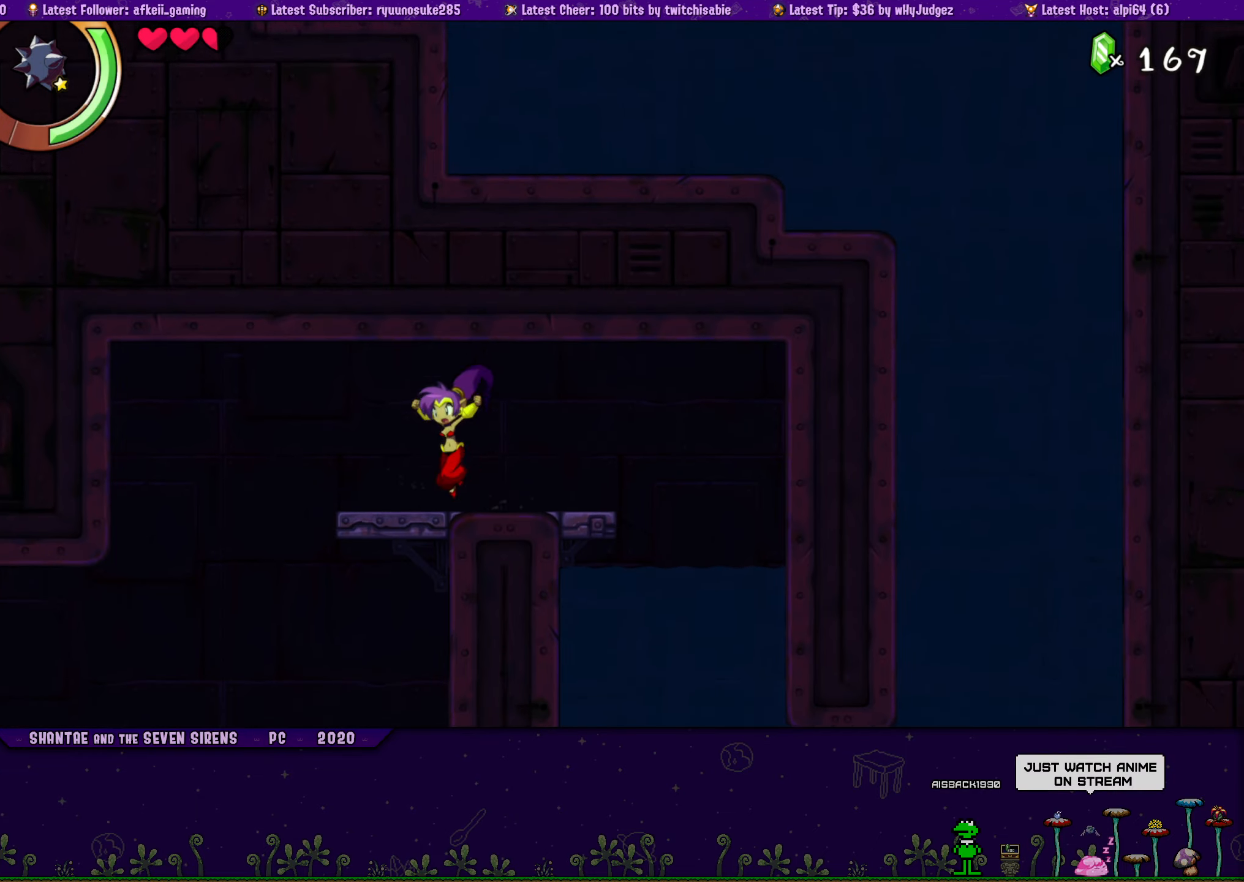
{"buttons": ["CROSS", "DPAD_UP", "DPAD_RIGHT"], "button_events": [[17, "DPAD_RIGHT", "down"], [83, "CROSS", "down"], [183, "CROSS", "up"], [183, "DPAD_RIGHT", "up"], [217, "DPAD_LEFT", "down"], [250, "DPAD_UP", "up"], [333, "DPAD_UP", "down"], [350, "DPAD_LEFT", "up"], [350, "DPAD_RIGHT", "down"], [417, "CROSS", "down"]]}
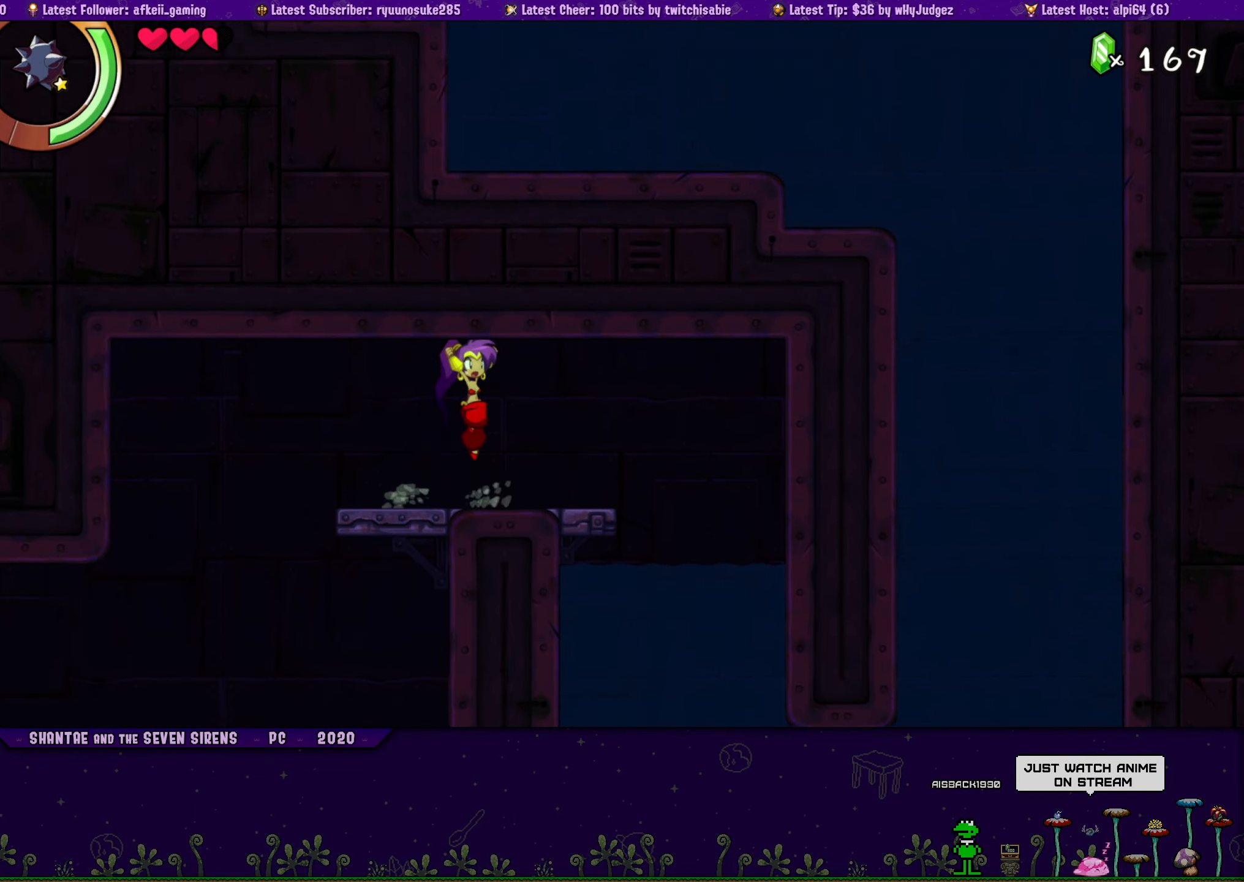
{"buttons": ["DPAD_UP", "DPAD_LEFT"], "button_events": [[17, "CROSS", "up"], [17, "DPAD_RIGHT", "up"], [50, "DPAD_LEFT", "down"], [67, "DPAD_UP", "up"], [150, "DPAD_UP", "down"], [183, "DPAD_LEFT", "up"], [200, "DPAD_RIGHT", "down"], [250, "CROSS", "down"], [367, "CROSS", "up"], [367, "DPAD_RIGHT", "up"], [400, "DPAD_LEFT", "down"], [417, "DPAD_UP", "up"], [500, "DPAD_UP", "down"]]}
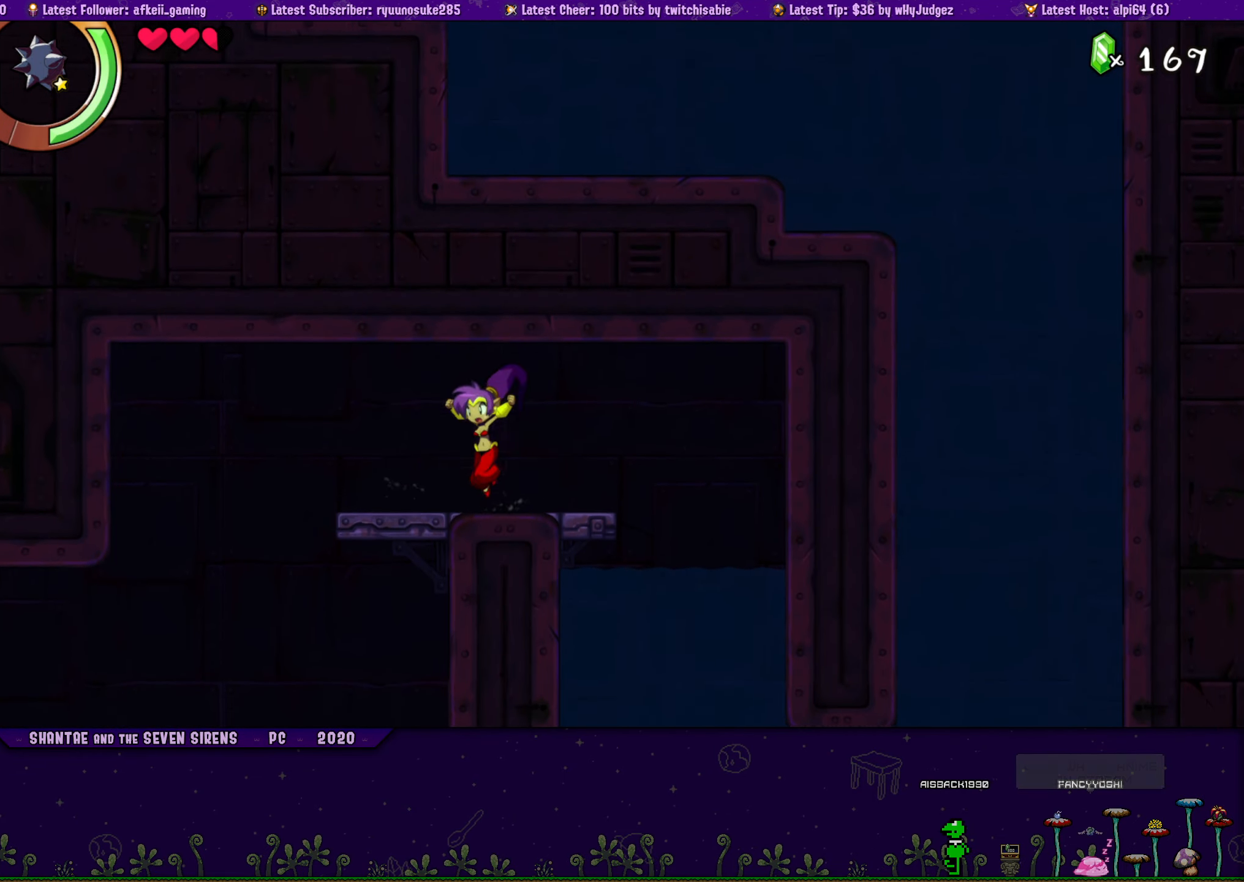
{"buttons": ["CROSS", "DPAD_UP", "DPAD_RIGHT"], "button_events": [[17, "DPAD_LEFT", "up"], [33, "DPAD_RIGHT", "down"], [83, "CROSS", "down"], [183, "CROSS", "up"], [200, "DPAD_RIGHT", "up"], [217, "DPAD_LEFT", "down"], [233, "DPAD_UP", "up"], [333, "DPAD_UP", "down"], [350, "DPAD_LEFT", "up"], [367, "DPAD_RIGHT", "down"], [417, "CROSS", "down"]]}
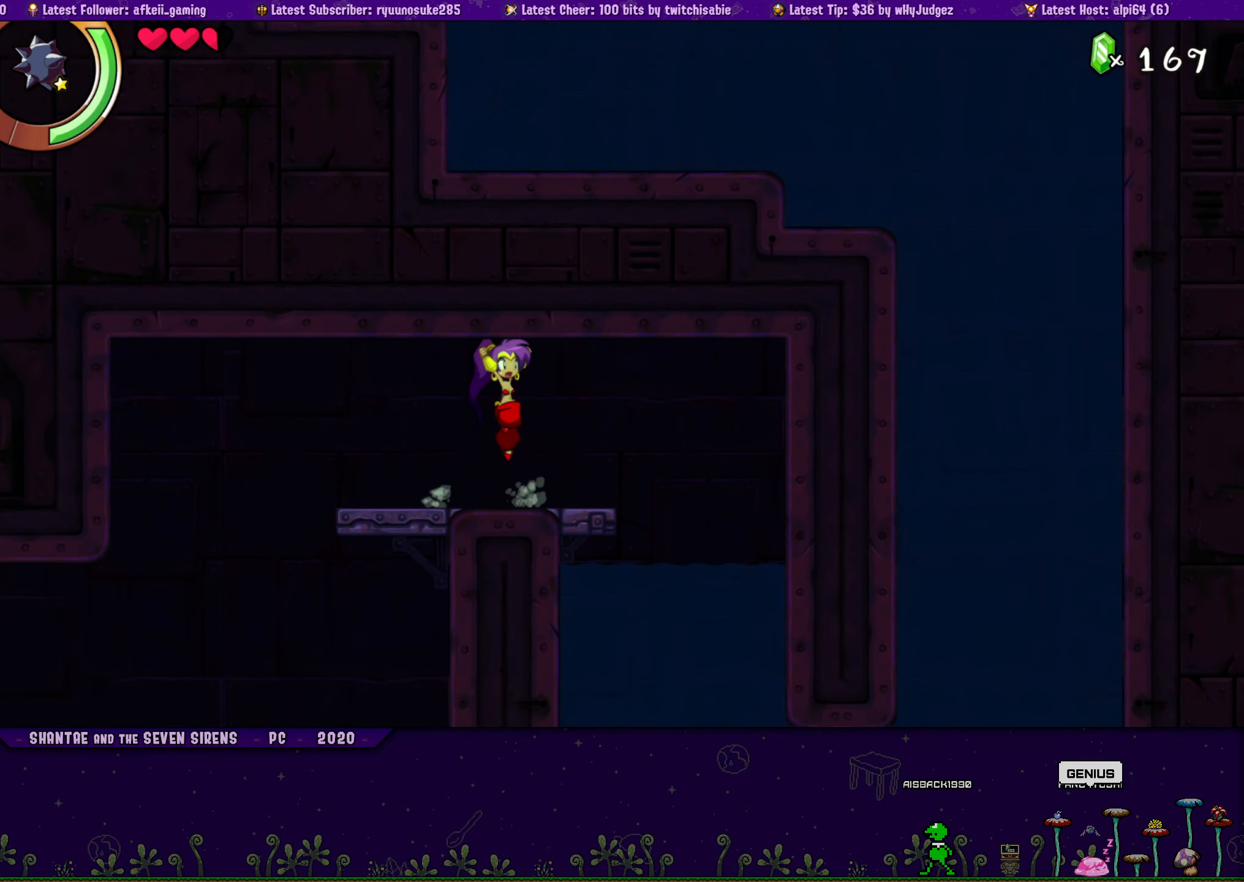
{"buttons": ["DPAD_LEFT"], "button_events": [[33, "CROSS", "up"], [50, "DPAD_RIGHT", "up"], [67, "DPAD_LEFT", "down"], [83, "DPAD_UP", "up"], [183, "DPAD_UP", "down"], [200, "DPAD_LEFT", "up"], [200, "DPAD_RIGHT", "down"], [267, "CROSS", "down"], [383, "CROSS", "up"], [400, "DPAD_RIGHT", "up"], [417, "DPAD_LEFT", "down"], [433, "DPAD_UP", "up"]]}
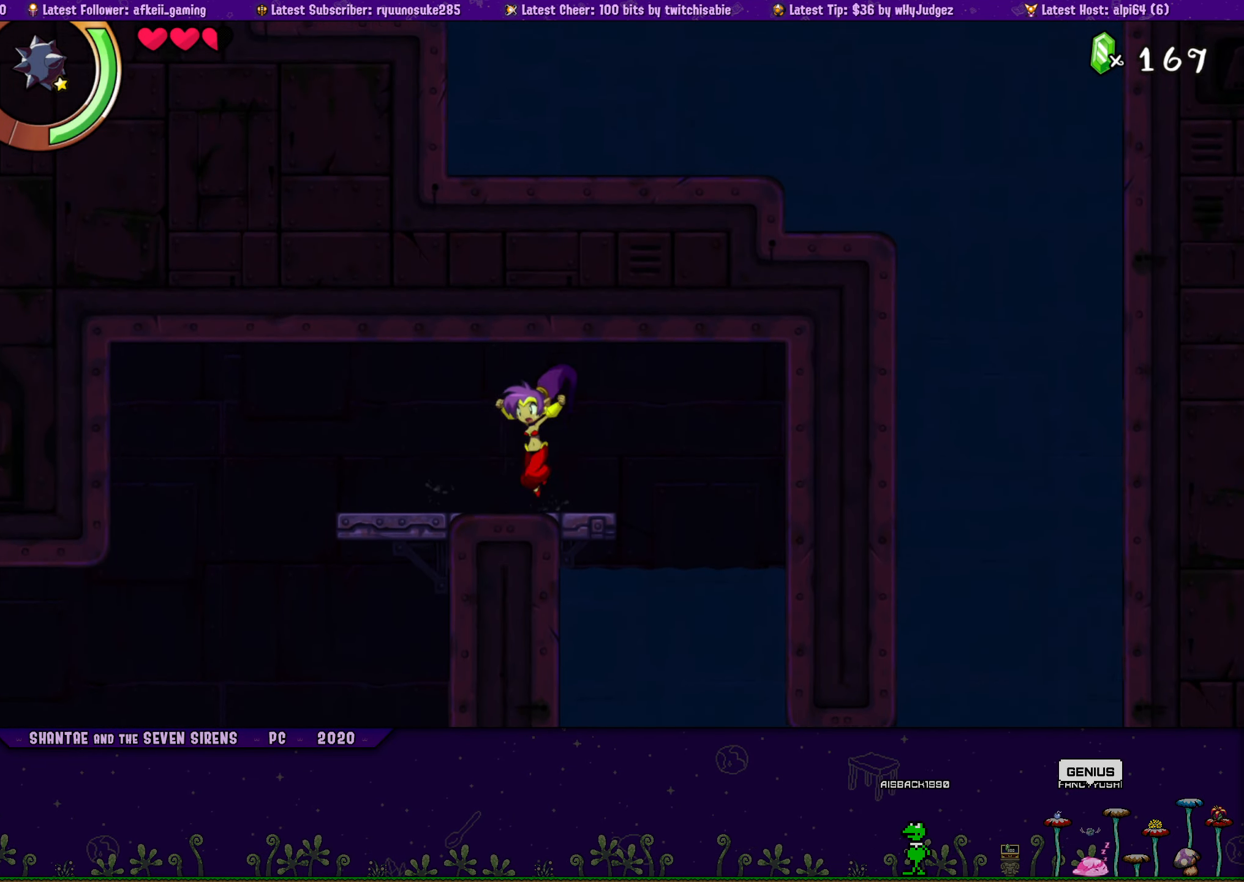
{"buttons": ["CROSS", "DPAD_UP", "DPAD_RIGHT"], "button_events": [[17, "DPAD_UP", "down"], [50, "DPAD_LEFT", "up"], [67, "DPAD_RIGHT", "down"], [117, "CROSS", "down"], [200, "DPAD_RIGHT", "up"], [217, "DPAD_LEFT", "down"], [233, "CROSS", "up"], [250, "DPAD_UP", "up"], [350, "DPAD_UP", "down"], [367, "DPAD_LEFT", "up"], [383, "DPAD_RIGHT", "down"], [433, "CROSS", "down"]]}
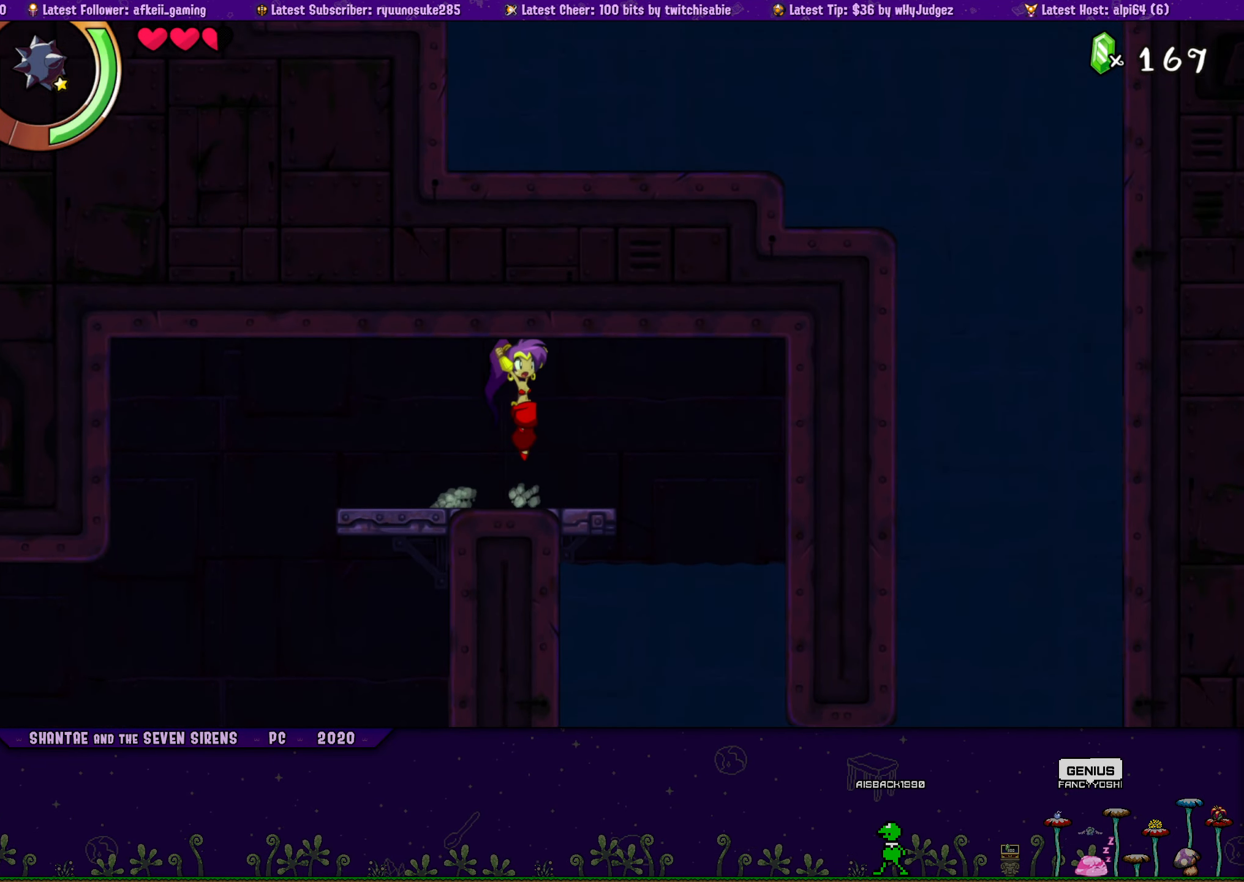
{"buttons": ["DPAD_LEFT"], "button_events": [[33, "CROSS", "up"], [33, "DPAD_RIGHT", "up"], [67, "DPAD_LEFT", "down"], [83, "DPAD_UP", "up"], [183, "DPAD_UP", "down"], [200, "DPAD_LEFT", "up"], [217, "DPAD_RIGHT", "down"], [283, "CROSS", "down"], [367, "DPAD_RIGHT", "up"], [400, "CROSS", "up"], [400, "DPAD_LEFT", "down"], [417, "DPAD_UP", "up"]]}
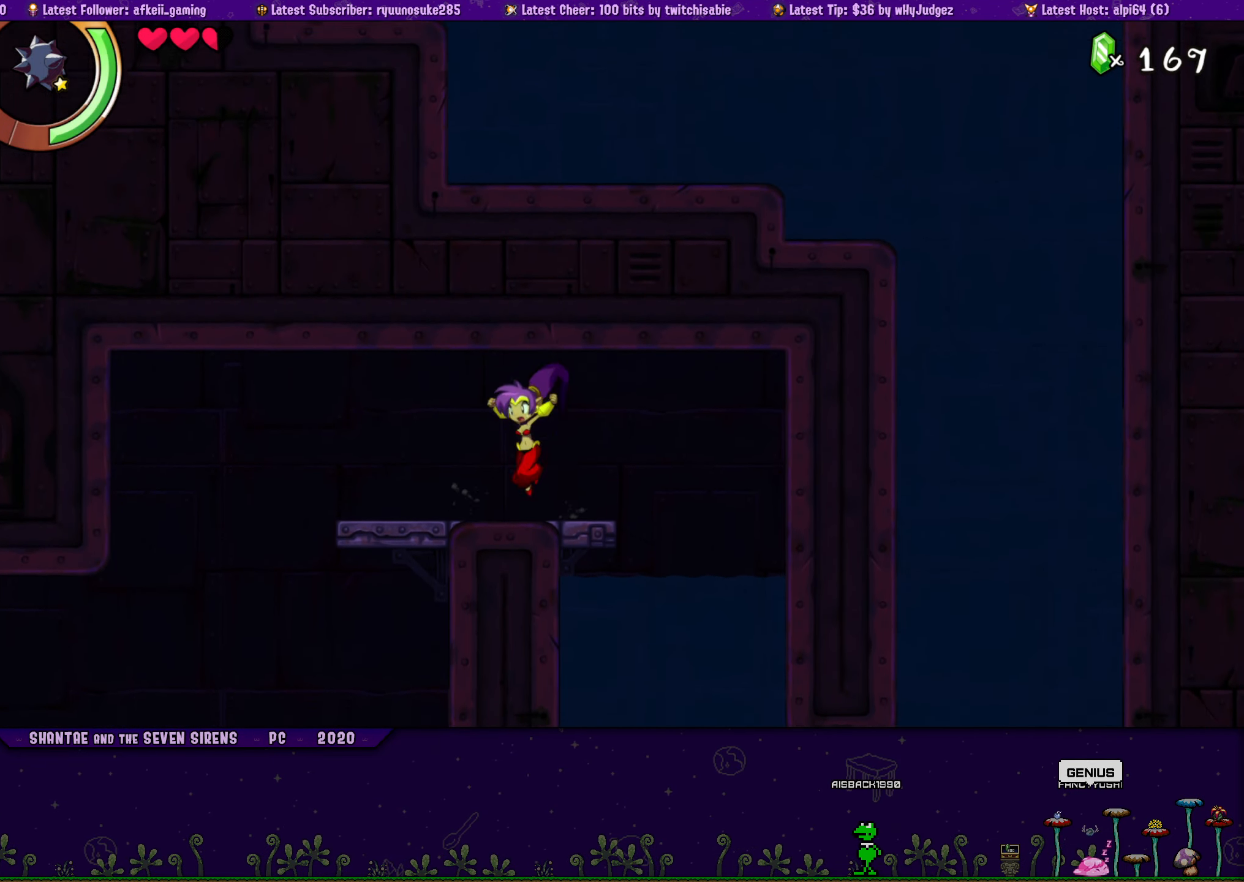
{"buttons": ["CROSS", "DPAD_UP", "DPAD_RIGHT"], "button_events": [[17, "DPAD_UP", "down"], [33, "DPAD_LEFT", "up"], [50, "DPAD_RIGHT", "down"], [100, "CROSS", "down"], [183, "DPAD_RIGHT", "up"], [200, "CROSS", "up"], [200, "DPAD_LEFT", "down"], [217, "DPAD_UP", "up"], [333, "DPAD_UP", "down"], [350, "DPAD_LEFT", "up"], [367, "DPAD_RIGHT", "down"], [433, "CROSS", "down"]]}
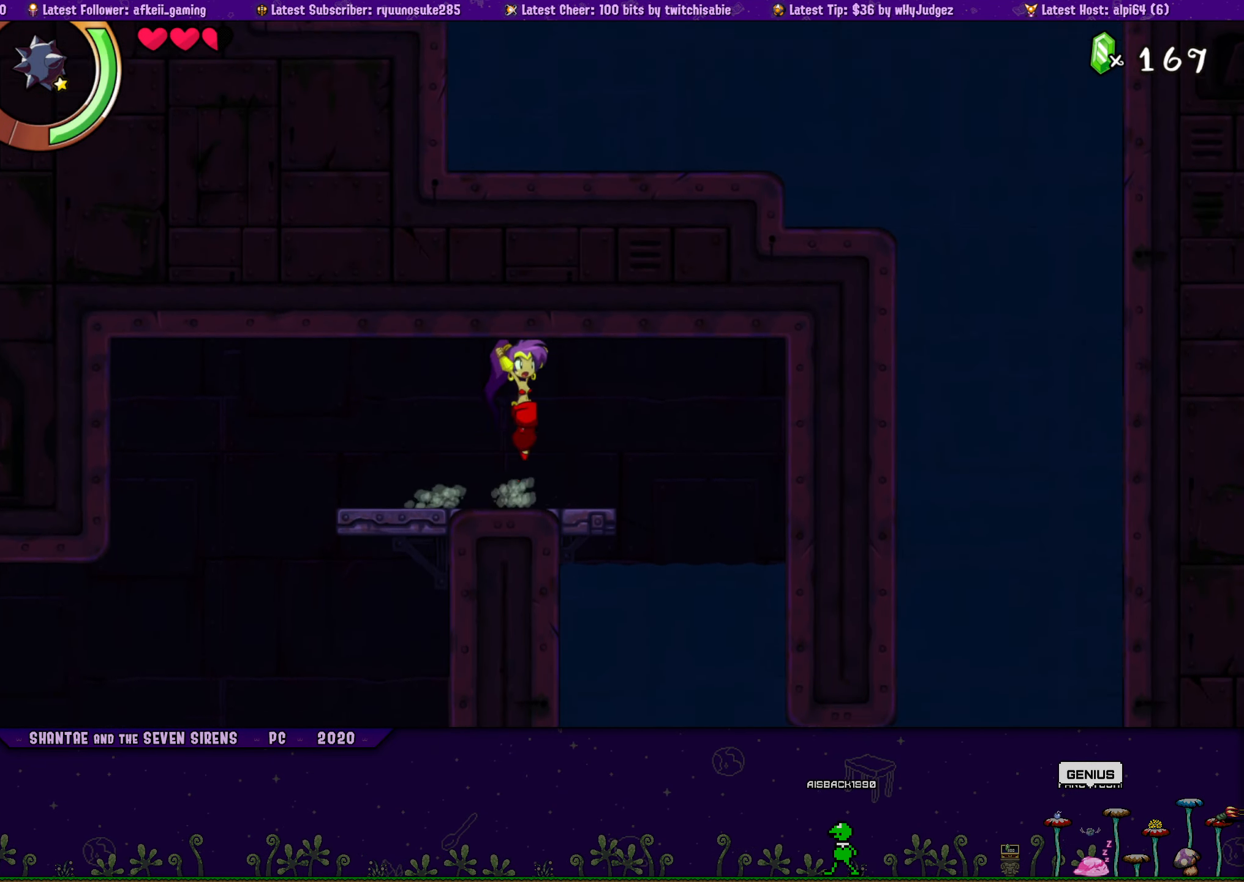
{"buttons": ["DPAD_LEFT"], "button_events": [[33, "CROSS", "up"], [33, "DPAD_RIGHT", "up"], [67, "DPAD_LEFT", "down"], [83, "DPAD_UP", "up"], [183, "DPAD_UP", "down"], [200, "DPAD_LEFT", "up"], [217, "DPAD_RIGHT", "down"], [267, "CROSS", "down"], [383, "CROSS", "up"], [383, "DPAD_RIGHT", "up"], [400, "DPAD_LEFT", "down"], [417, "DPAD_UP", "up"]]}
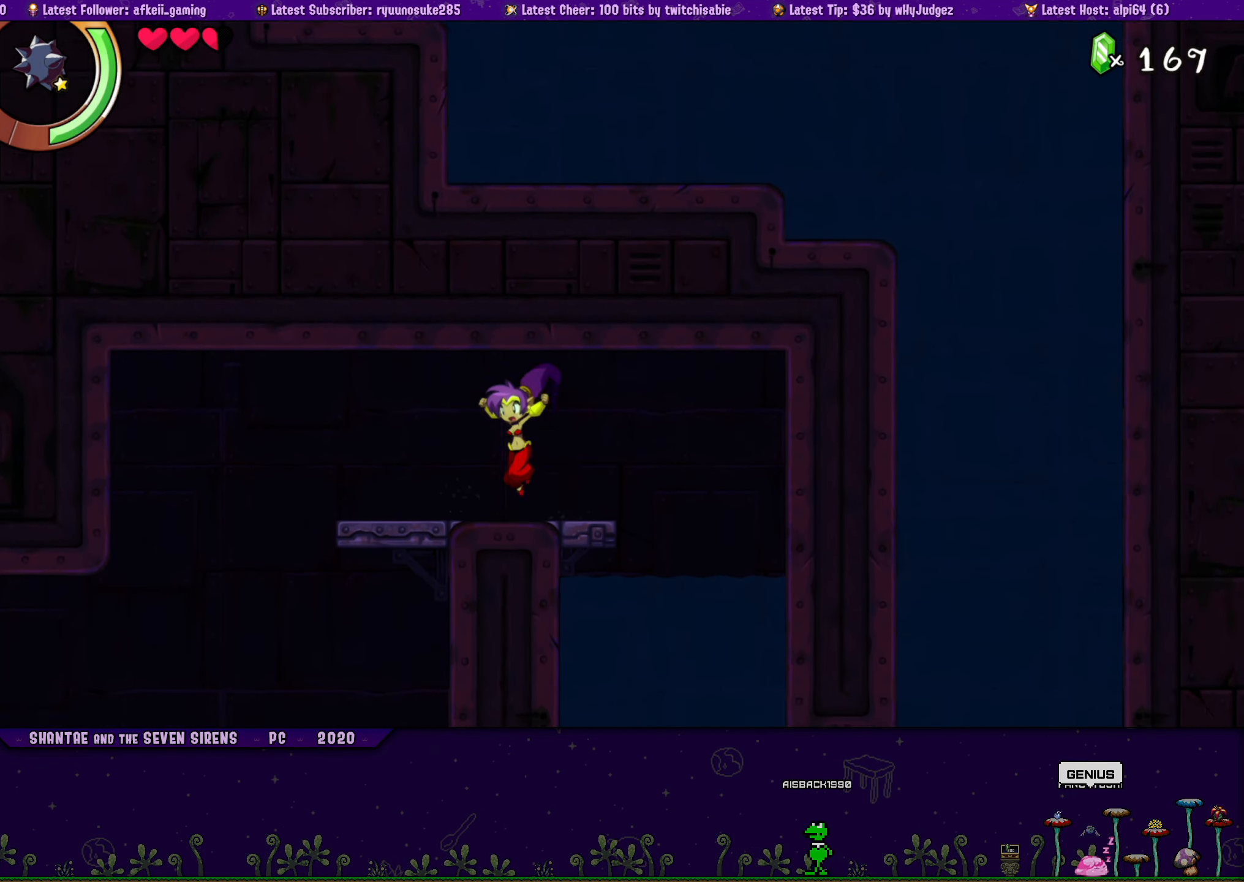
{"buttons": ["CROSS", "DPAD_UP", "DPAD_RIGHT"], "button_events": [[17, "DPAD_UP", "down"], [50, "DPAD_LEFT", "up"], [67, "DPAD_RIGHT", "down"], [100, "CROSS", "down"], [217, "CROSS", "up"], [217, "DPAD_RIGHT", "up"], [250, "DPAD_LEFT", "down"], [283, "DPAD_UP", "up"], [367, "DPAD_UP", "down"], [400, "DPAD_LEFT", "up"], [417, "DPAD_RIGHT", "down"], [450, "CROSS", "down"]]}
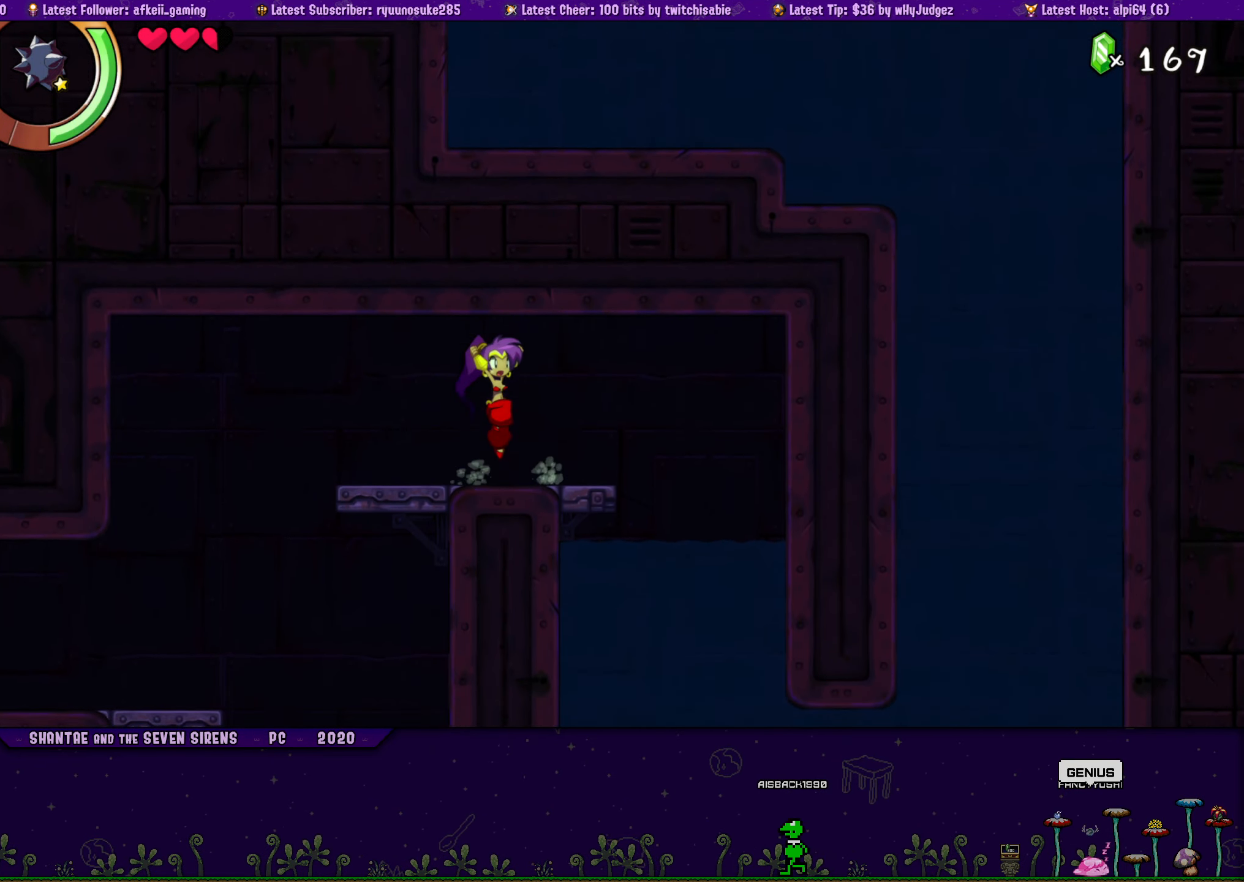
{"buttons": ["DPAD_UP", "DPAD_LEFT"], "button_events": [[17, "DPAD_RIGHT", "up"], [50, "CROSS", "up"], [50, "DPAD_LEFT", "down"], [83, "DPAD_UP", "up"], [184, "DPAD_UP", "down"], [200, "DPAD_LEFT", "up"], [217, "DPAD_RIGHT", "down"], [284, "CROSS", "down"], [334, "DPAD_RIGHT", "up"], [367, "DPAD_LEFT", "down"], [384, "CROSS", "up"], [400, "DPAD_UP", "up"], [500, "DPAD_UP", "down"]]}
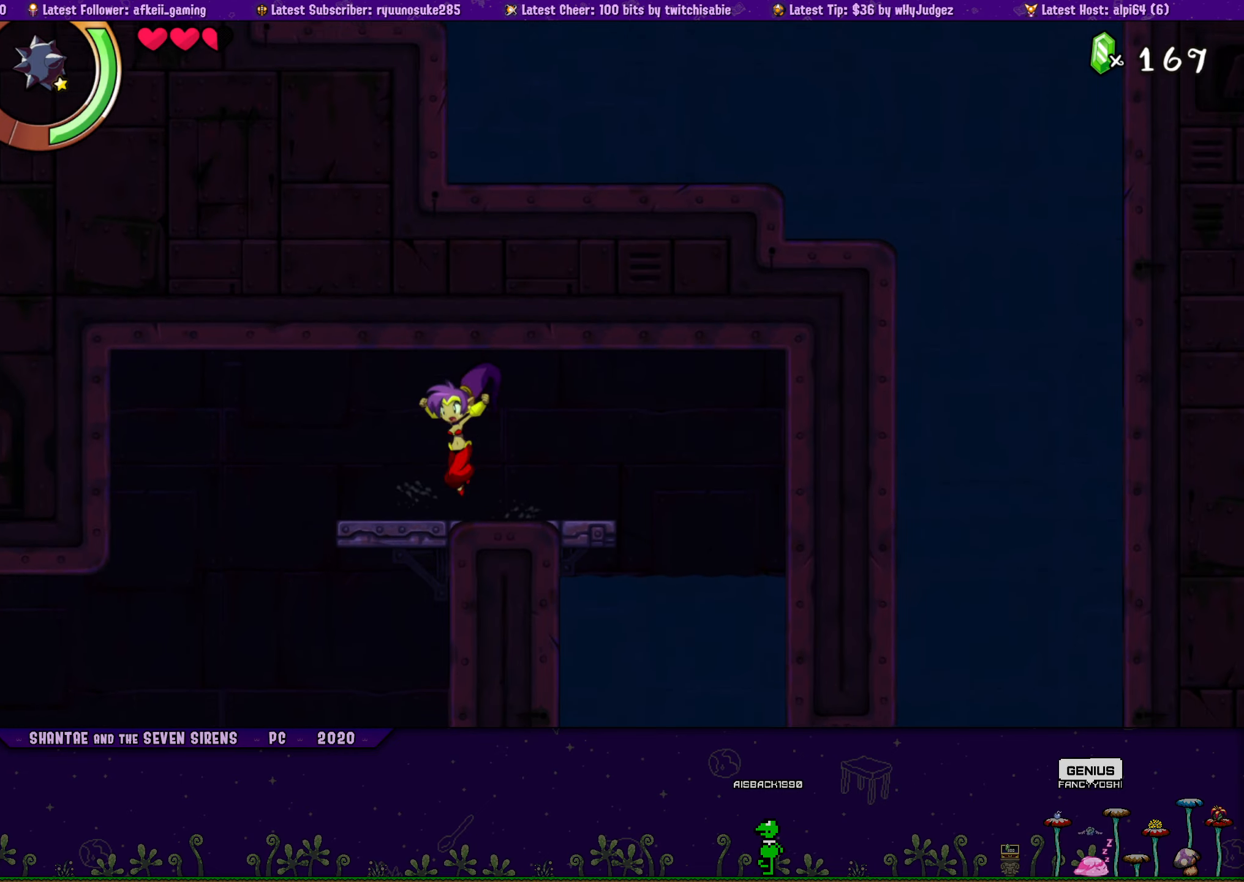
{"buttons": ["CROSS", "DPAD_UP"], "button_events": [[34, "DPAD_LEFT", "up"], [34, "DPAD_RIGHT", "down"], [117, "CROSS", "down"], [150, "DPAD_RIGHT", "up"], [167, "DPAD_LEFT", "down"], [217, "CROSS", "up"], [217, "DPAD_UP", "up"], [300, "DPAD_UP", "down"], [334, "DPAD_LEFT", "up"], [350, "DPAD_RIGHT", "down"], [417, "CROSS", "down"], [500, "DPAD_RIGHT", "up"]]}
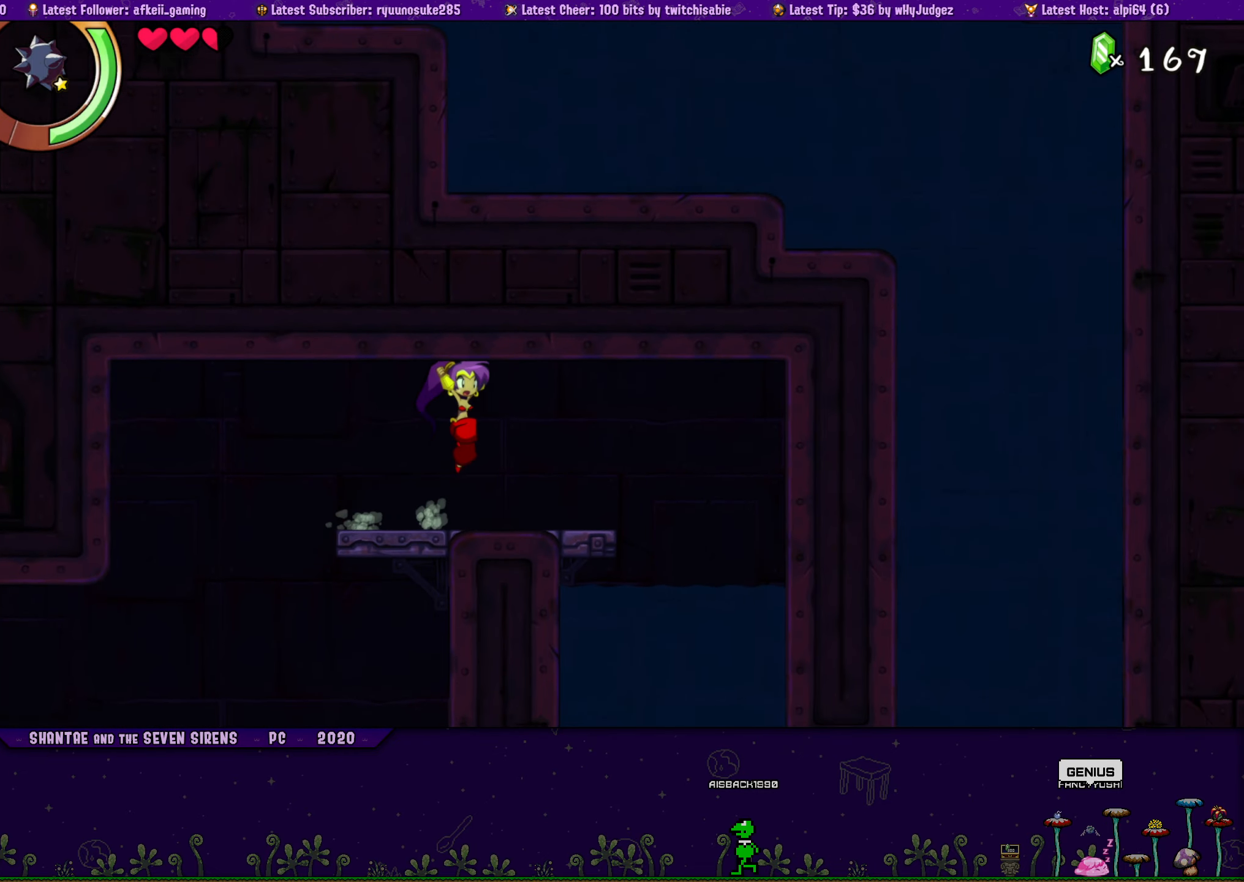
{"buttons": ["DPAD_UP"], "button_events": [[17, "CROSS", "up"], [34, "DPAD_LEFT", "down"], [50, "DPAD_UP", "up"], [150, "DPAD_UP", "down"], [167, "DPAD_LEFT", "up"], [184, "DPAD_RIGHT", "down"], [234, "CROSS", "down"], [334, "CROSS", "up"], [334, "DPAD_RIGHT", "up"], [367, "DPAD_LEFT", "down"], [384, "DPAD_UP", "up"], [484, "DPAD_UP", "down"], [500, "DPAD_LEFT", "up"]]}